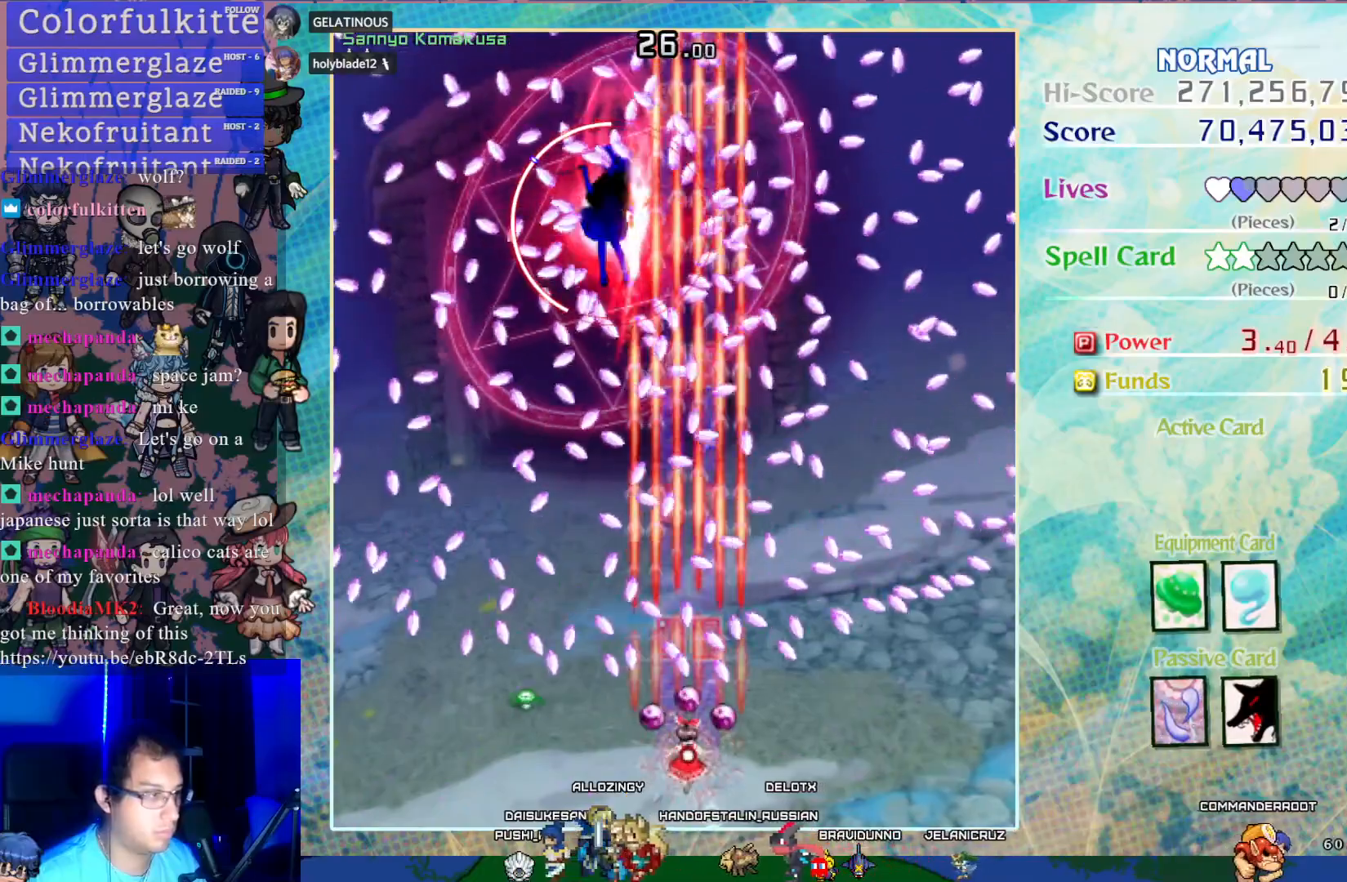
Gameplay with a controller (PlayStation layout); each line is a JSON object with the inputs held at the frame after it. "events" lists button and stick changes between this image and that frame as [ms after this image, input, new state], when the widget could be followed in between. Not read: L3 R3 right_stick.
{"buttons": ["CROSS", "SQUARE"], "left_stick": "center", "events": [[67, "DPAD_DOWN", "down"], [167, "DPAD_DOWN", "up"], [467, "DPAD_RIGHT", "down"], [483, "DPAD_RIGHT", "up"]]}
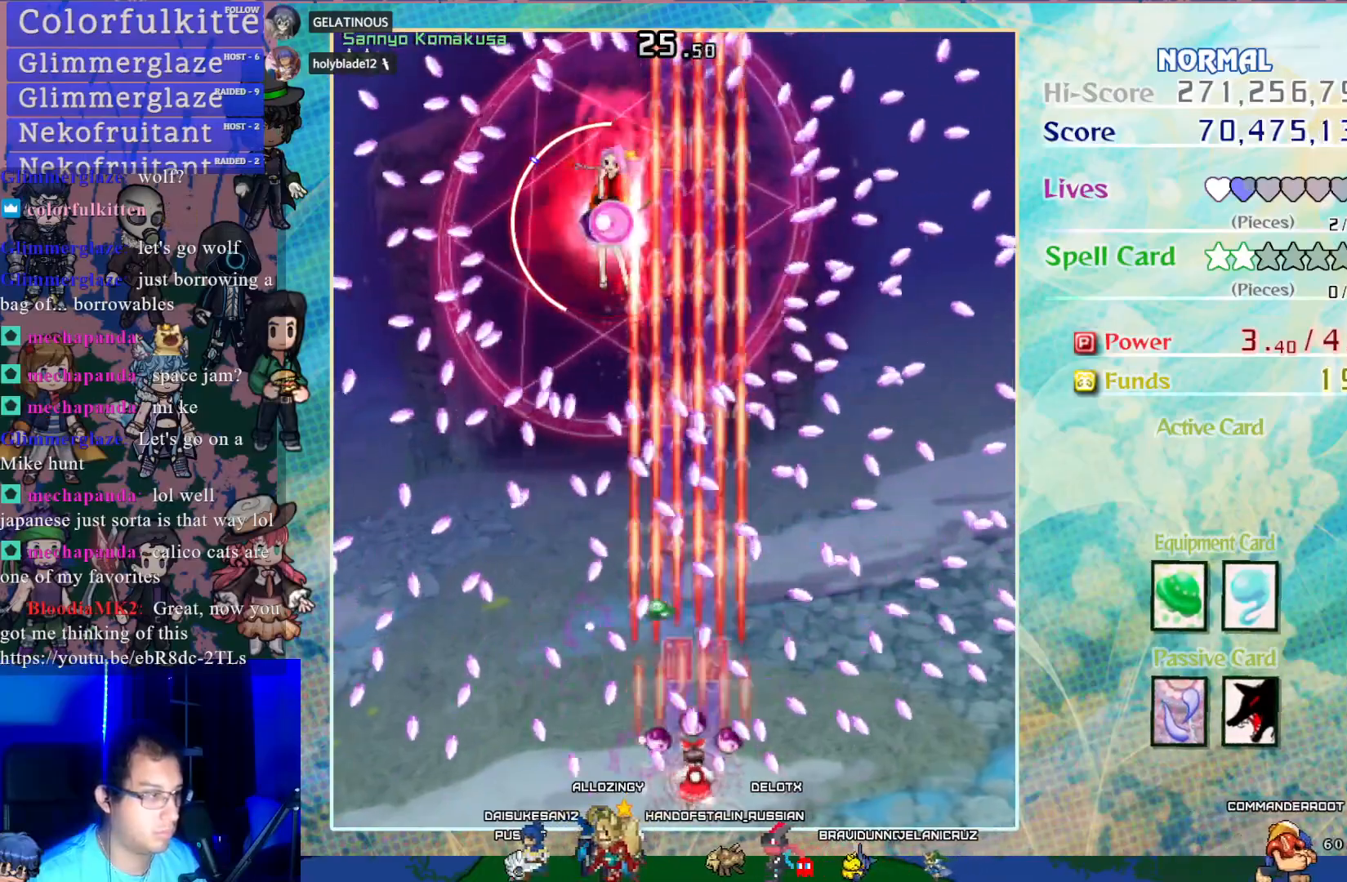
{"buttons": ["CROSS", "SQUARE"], "left_stick": "center", "events": [[100, "DPAD_RIGHT", "down"], [217, "DPAD_RIGHT", "up"], [433, "DPAD_LEFT", "down"], [500, "DPAD_LEFT", "up"]]}
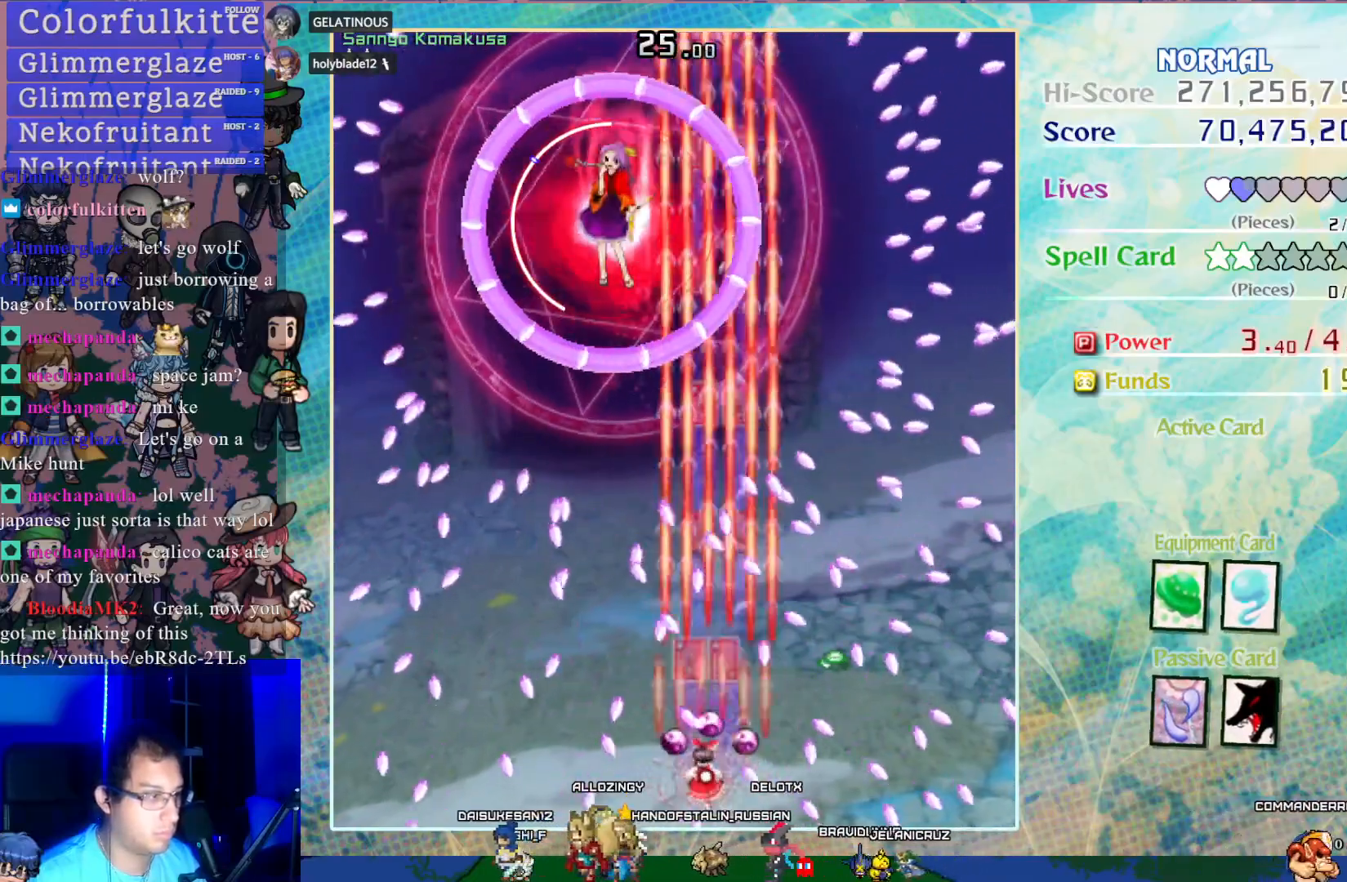
{"buttons": ["CROSS", "SQUARE"], "left_stick": "center", "events": [[50, "DPAD_DOWN", "down"], [150, "DPAD_RIGHT", "down"], [183, "DPAD_RIGHT", "up"], [233, "DPAD_DOWN", "up"], [300, "DPAD_LEFT", "down"], [383, "DPAD_LEFT", "up"]]}
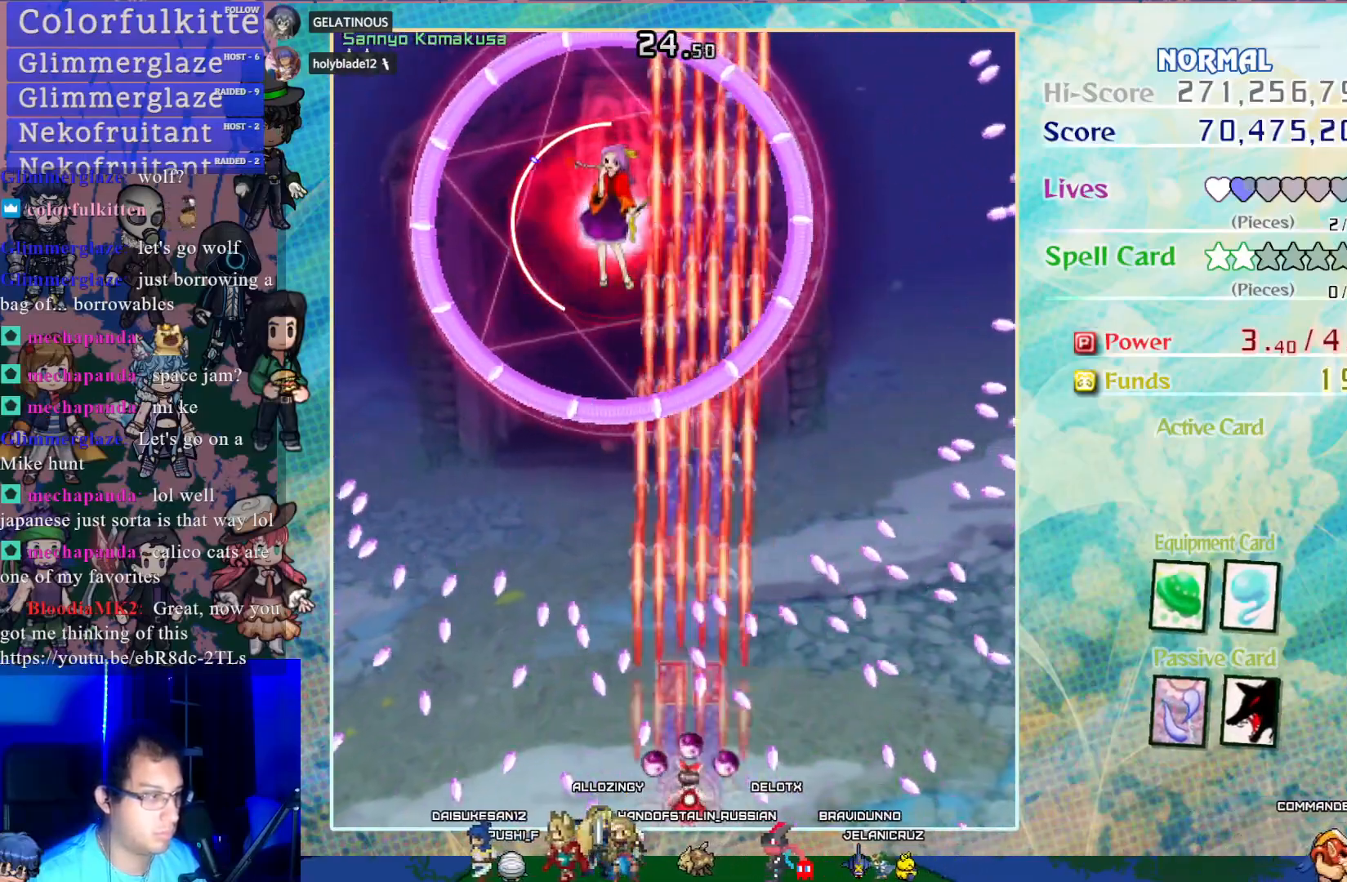
{"buttons": ["CROSS", "SQUARE"], "left_stick": "center", "events": [[83, "DPAD_RIGHT", "down"], [133, "DPAD_RIGHT", "up"], [267, "DPAD_RIGHT", "down"], [383, "DPAD_RIGHT", "up"]]}
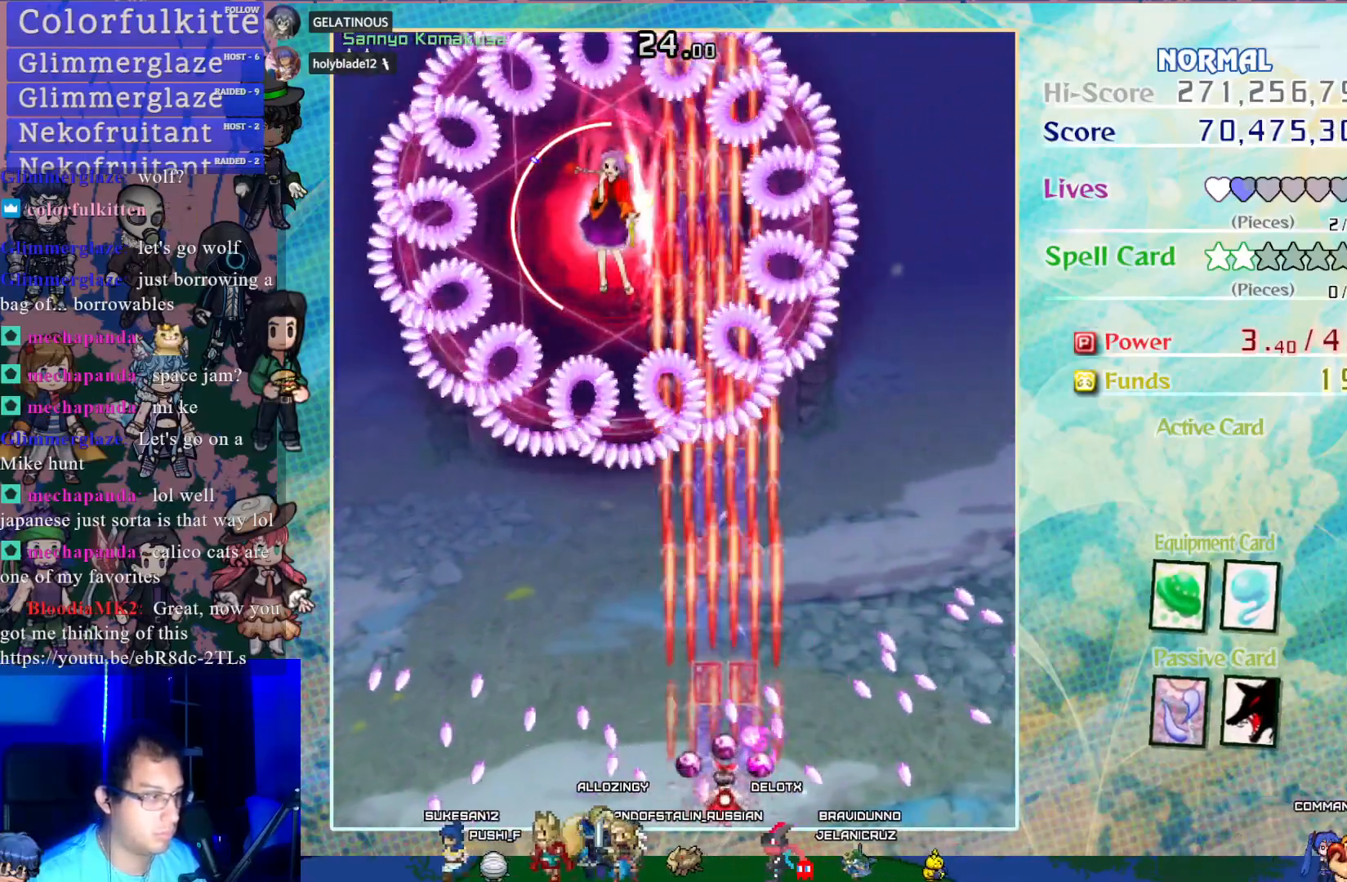
{"buttons": ["CROSS", "SQUARE"], "left_stick": "center", "events": [[50, "DPAD_UP", "down"], [83, "DPAD_LEFT", "down"], [400, "DPAD_LEFT", "up"], [483, "DPAD_UP", "up"]]}
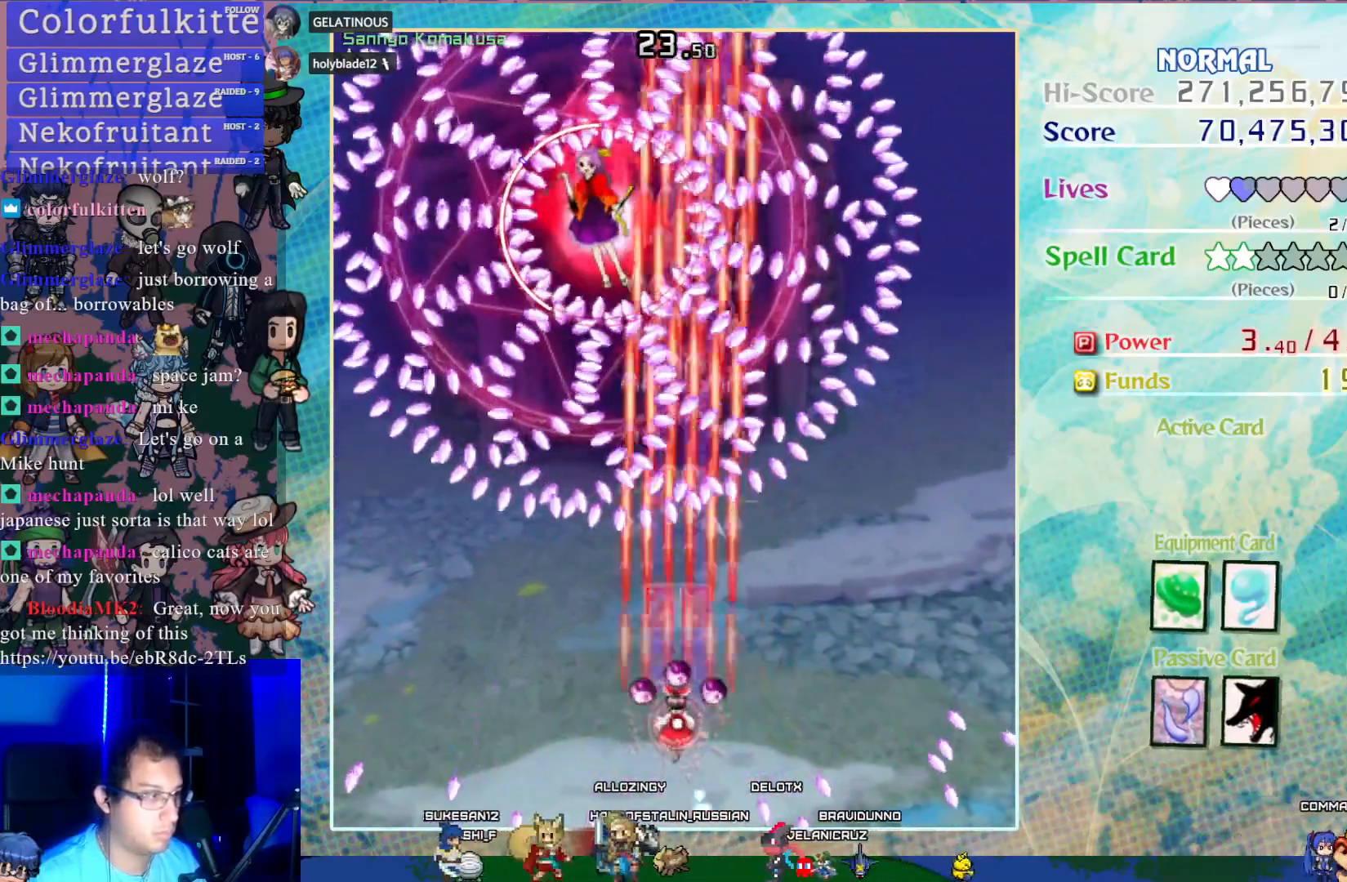
{"buttons": ["CROSS", "SQUARE", "DPAD_LEFT"], "left_stick": "center", "events": [[150, "DPAD_LEFT", "down"], [183, "DPAD_UP", "down"], [300, "DPAD_UP", "up"], [317, "DPAD_LEFT", "up"], [483, "DPAD_LEFT", "down"]]}
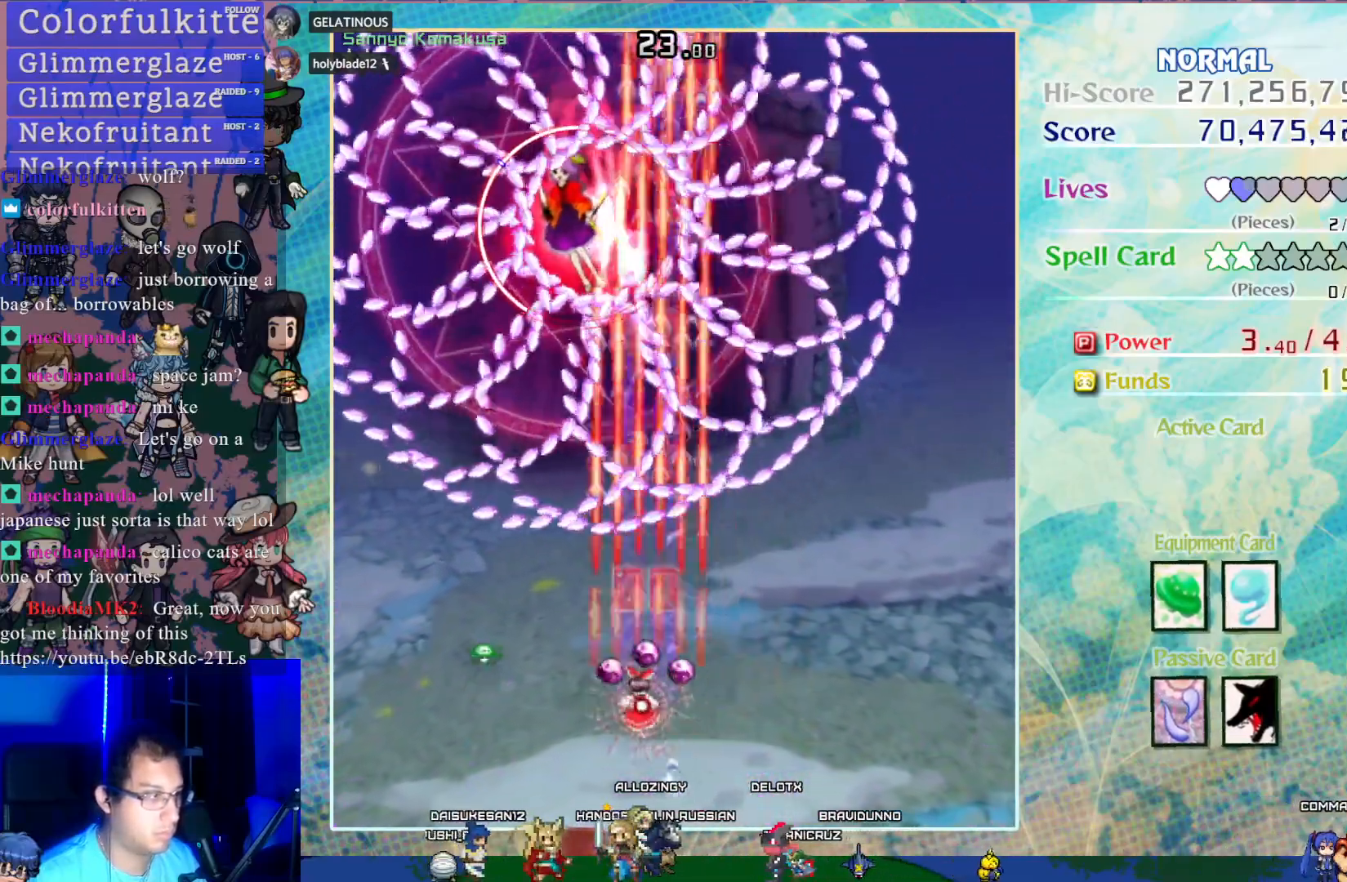
{"buttons": ["CROSS", "SQUARE", "DPAD_DOWN"], "left_stick": "center", "events": [[117, "DPAD_LEFT", "up"], [250, "DPAD_LEFT", "down"], [383, "DPAD_LEFT", "up"], [483, "DPAD_DOWN", "down"]]}
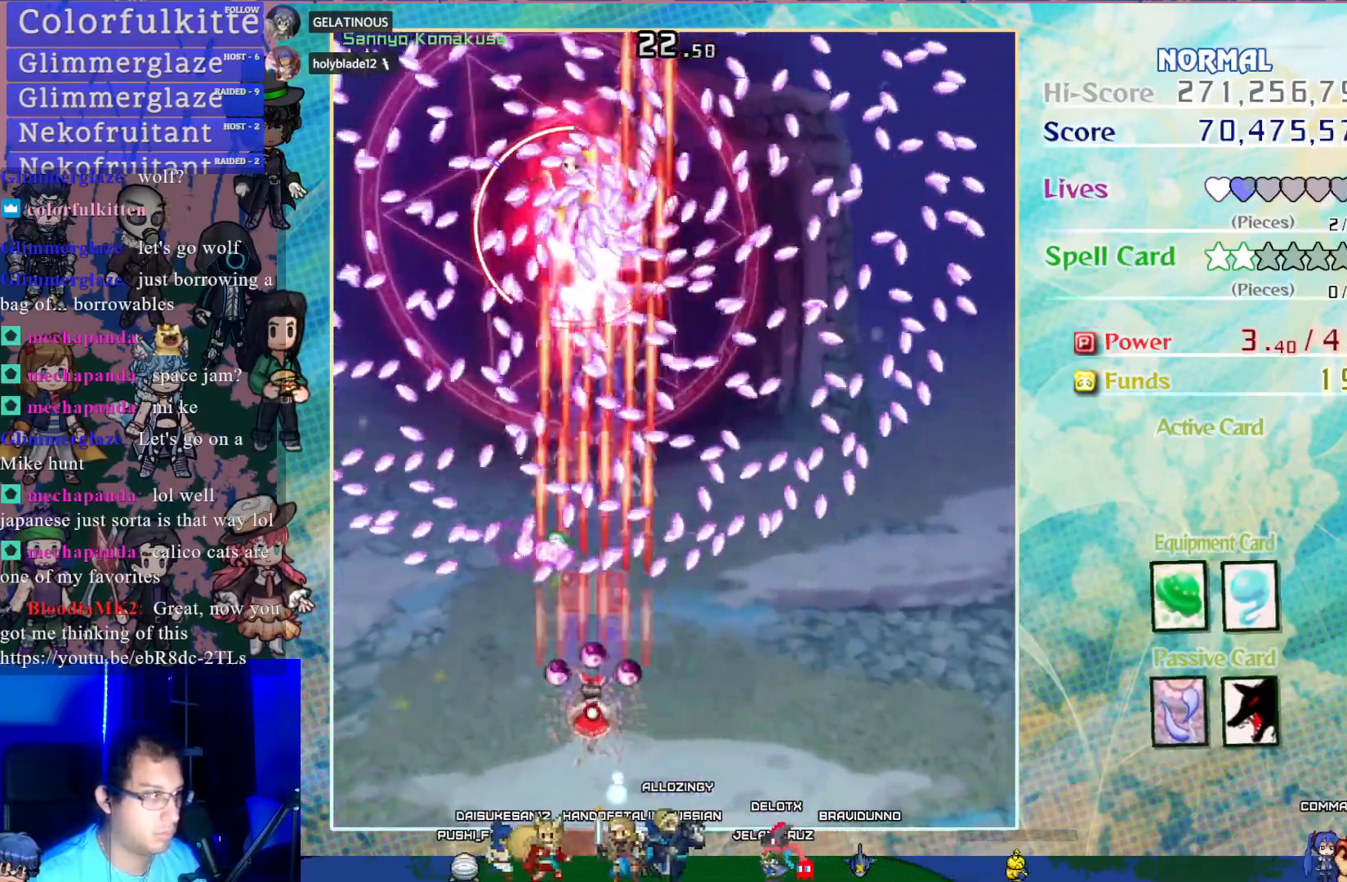
{"buttons": ["CROSS", "SQUARE"], "left_stick": "center", "events": [[133, "DPAD_DOWN", "up"], [300, "DPAD_DOWN", "down"], [417, "DPAD_DOWN", "up"]]}
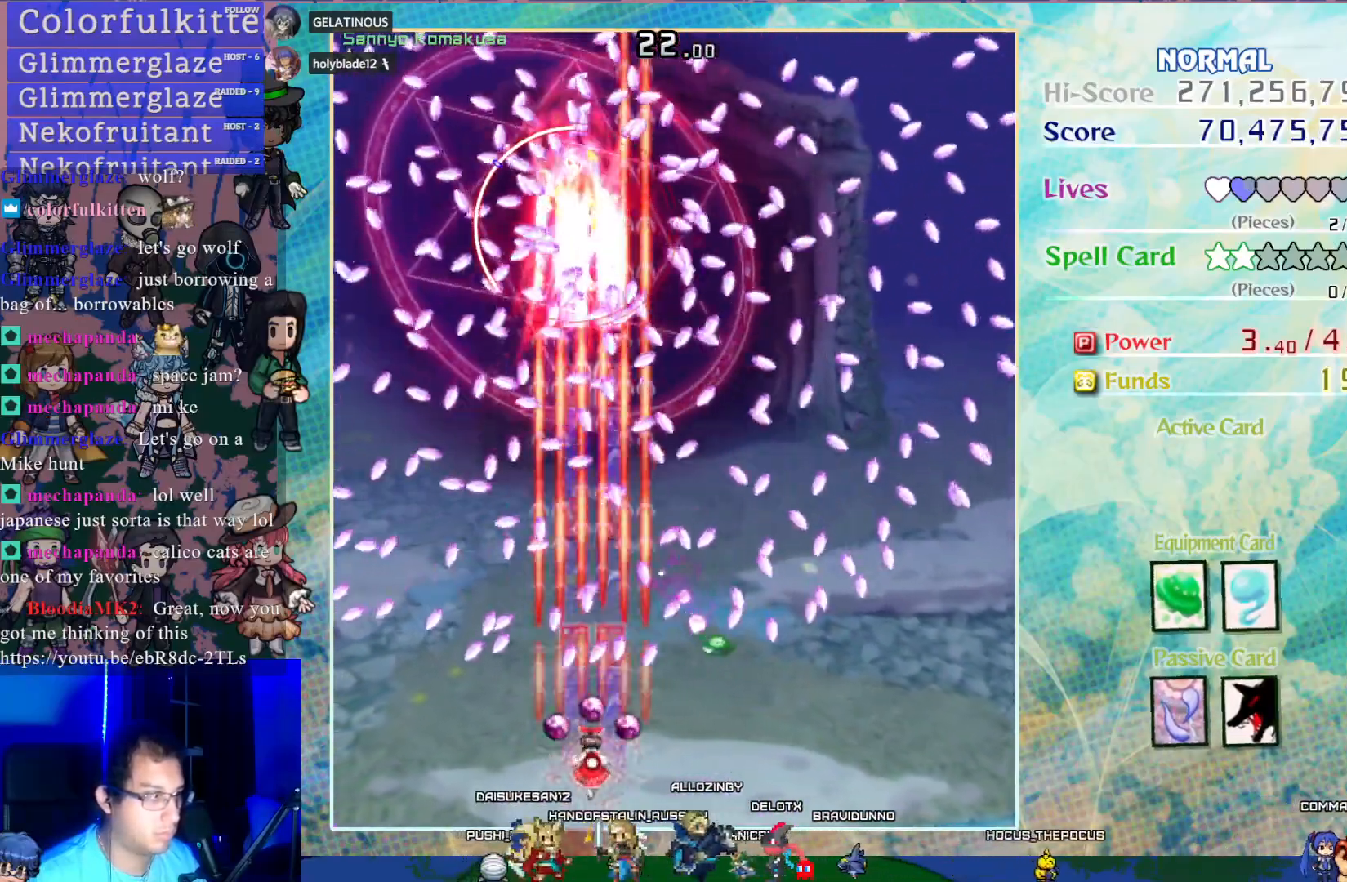
{"buttons": ["CROSS", "SQUARE", "DPAD_RIGHT"], "left_stick": "center", "events": [[250, "DPAD_DOWN", "down"], [267, "DPAD_RIGHT", "down"], [483, "DPAD_DOWN", "up"]]}
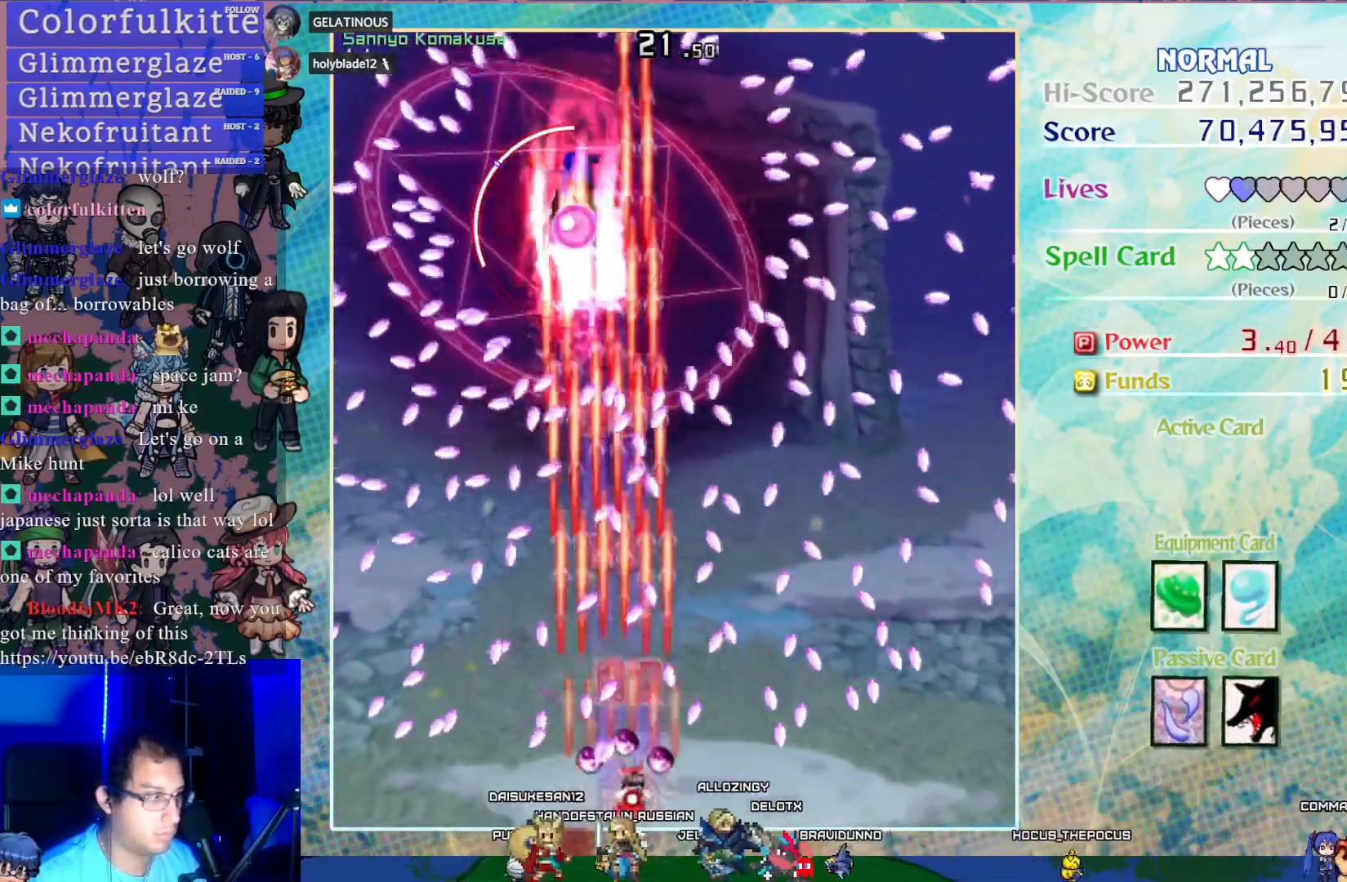
{"buttons": ["CROSS", "SQUARE", "DPAD_LEFT"], "left_stick": "center", "events": [[17, "DPAD_RIGHT", "up"], [167, "DPAD_UP", "down"], [300, "DPAD_UP", "up"], [433, "DPAD_LEFT", "down"]]}
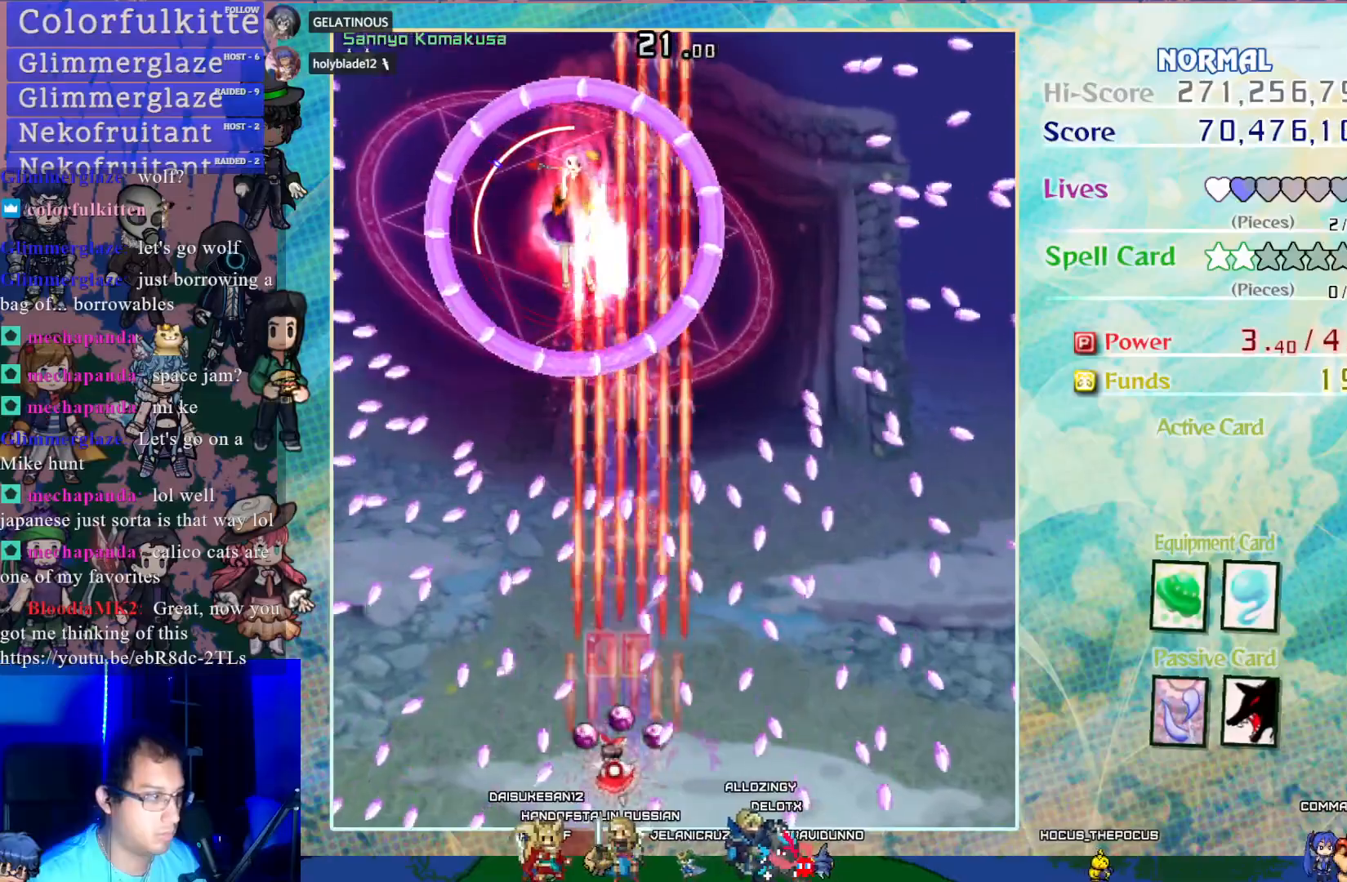
{"buttons": ["CROSS", "SQUARE", "DPAD_UP"], "left_stick": "center", "events": [[100, "DPAD_LEFT", "up"], [250, "DPAD_LEFT", "down"], [383, "DPAD_LEFT", "up"], [467, "DPAD_UP", "down"]]}
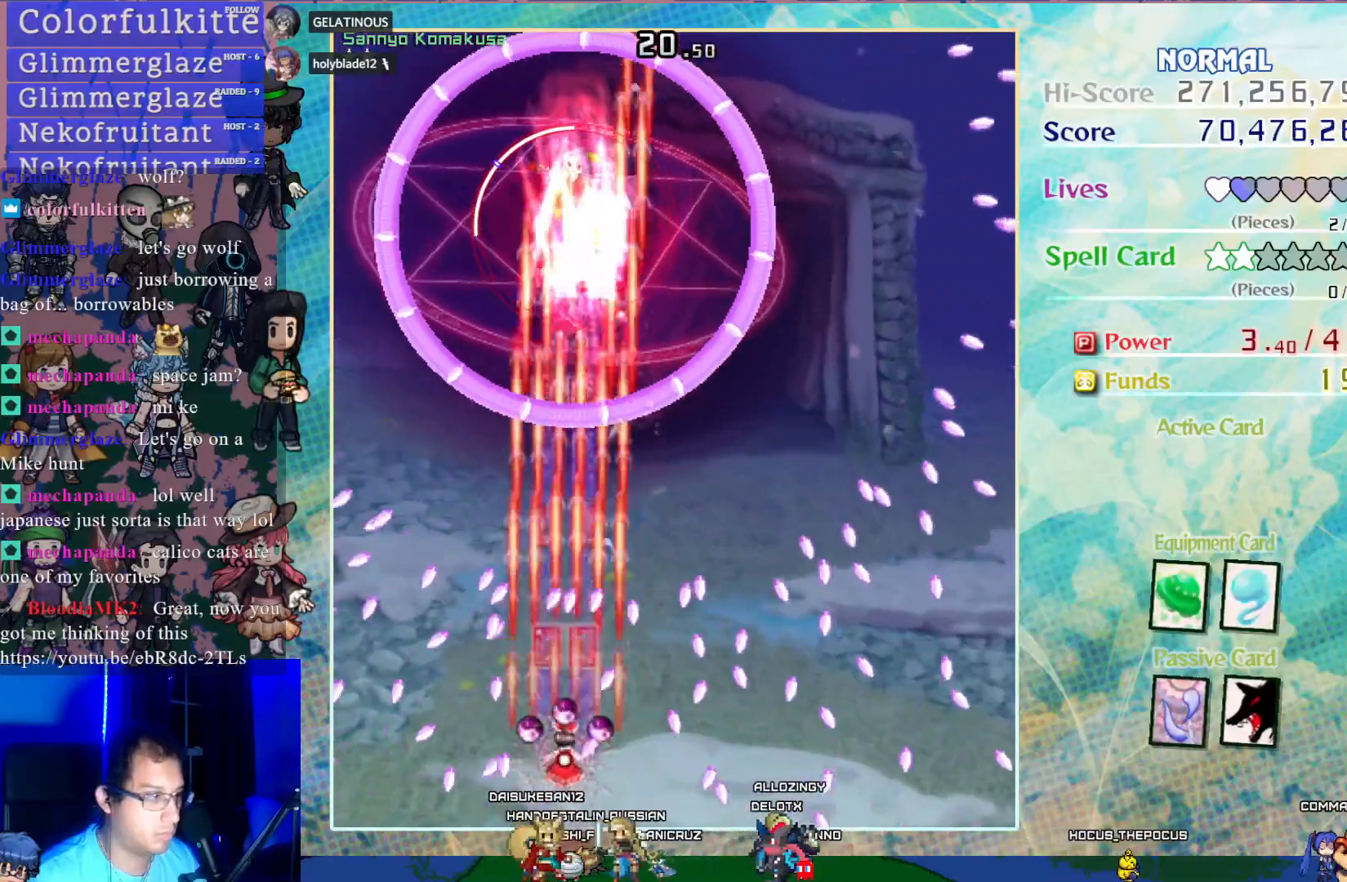
{"buttons": ["CROSS", "SQUARE"], "left_stick": "center", "events": [[117, "DPAD_RIGHT", "down"], [117, "DPAD_UP", "up"], [250, "DPAD_DOWN", "down"], [367, "DPAD_RIGHT", "up"], [400, "DPAD_DOWN", "up"]]}
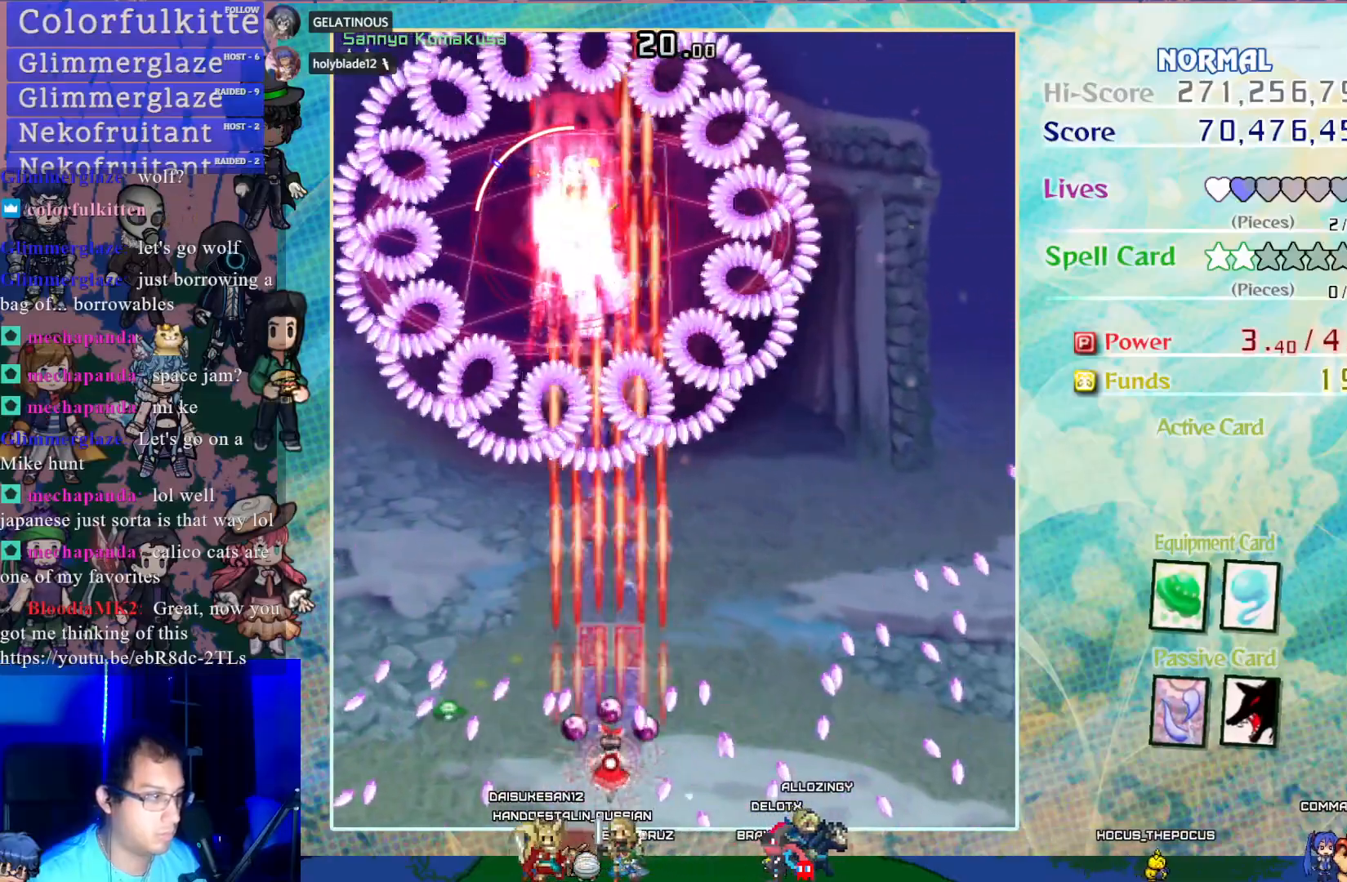
{"buttons": ["CROSS", "SQUARE"], "left_stick": "center", "events": [[50, "DPAD_UP", "down"], [233, "DPAD_UP", "up"]]}
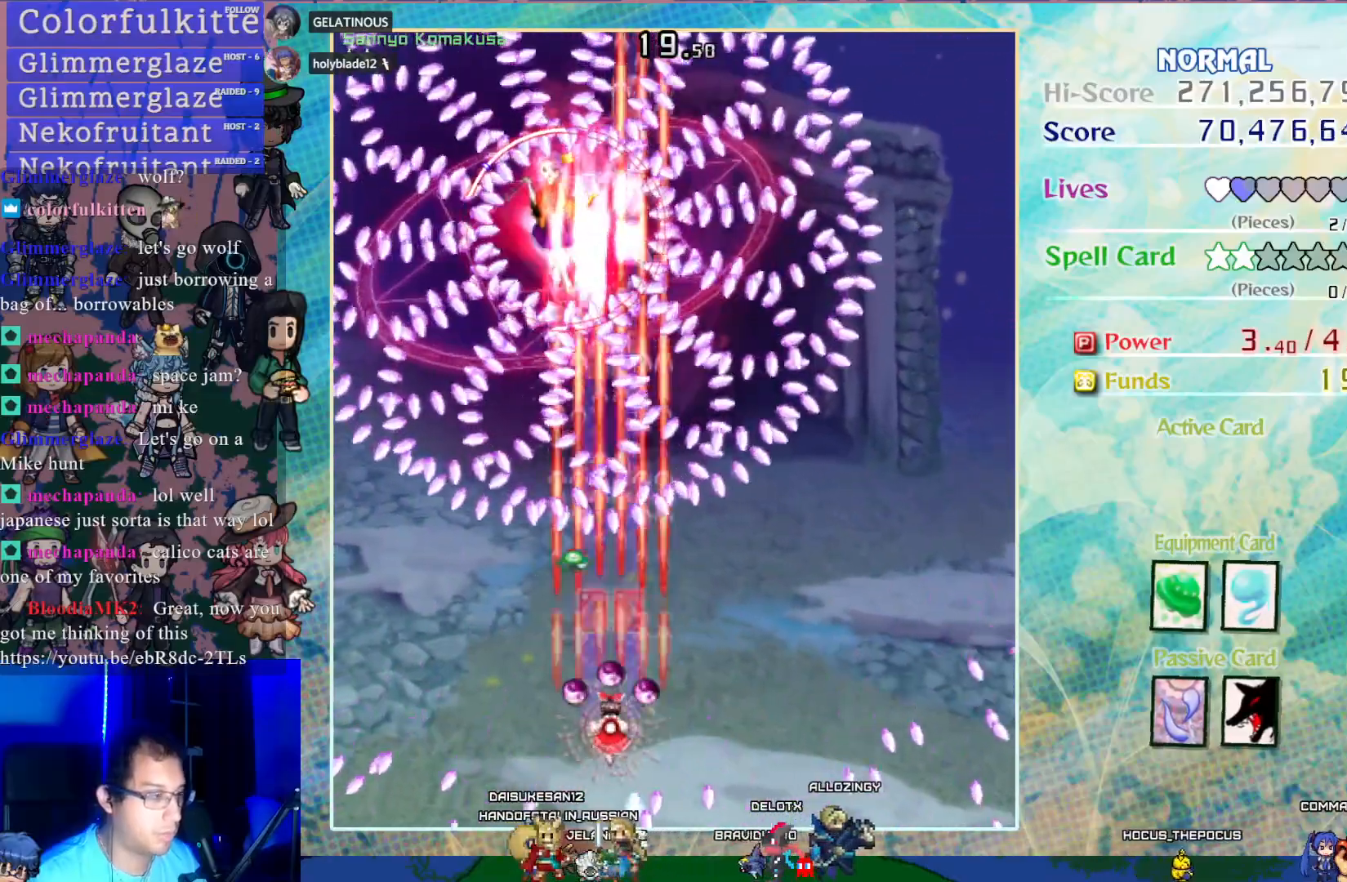
{"buttons": ["CROSS", "SQUARE"], "left_stick": "center", "events": [[333, "DPAD_DOWN", "down"], [450, "DPAD_DOWN", "up"]]}
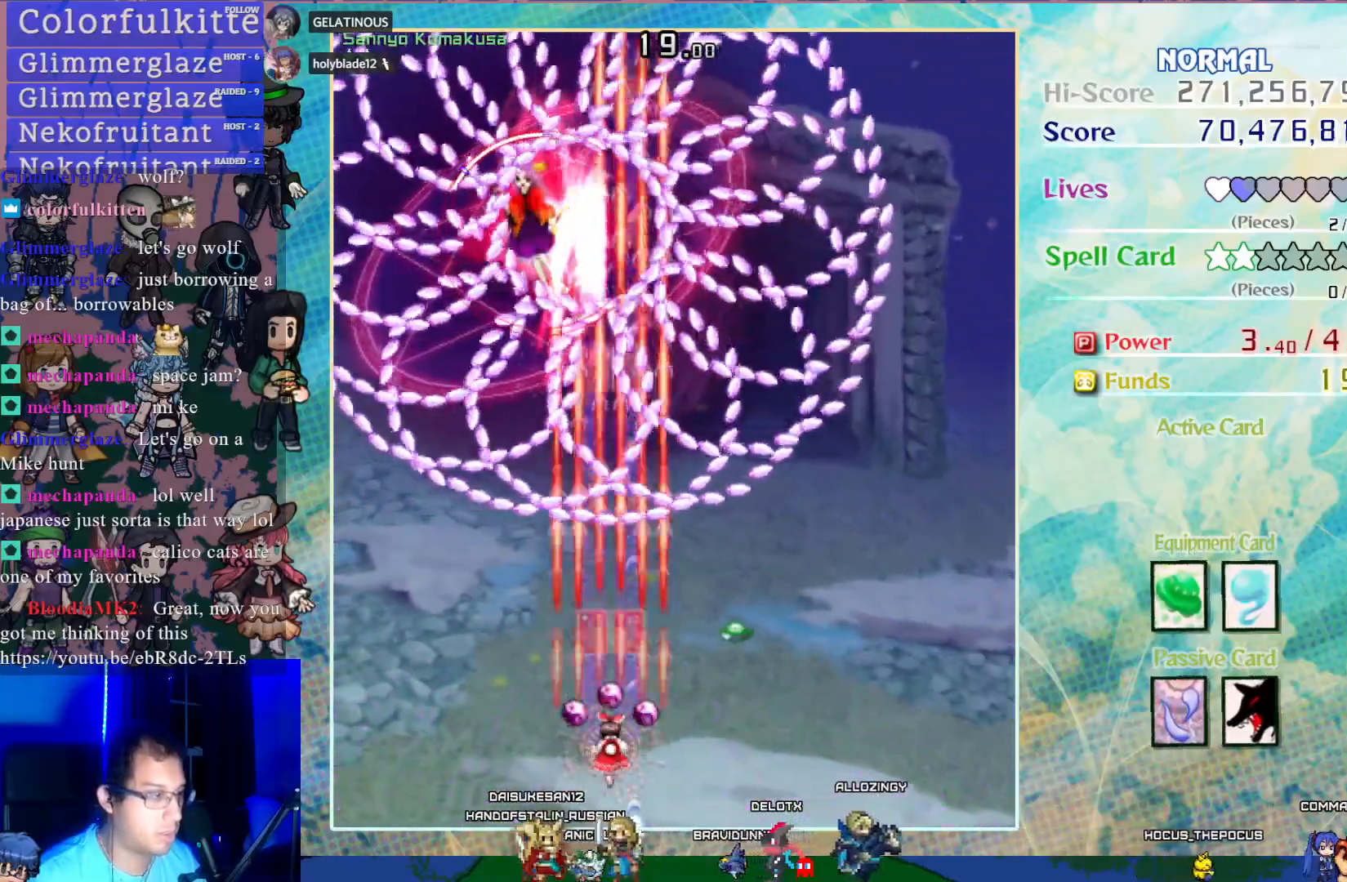
{"buttons": ["CROSS", "SQUARE"], "left_stick": "center", "events": []}
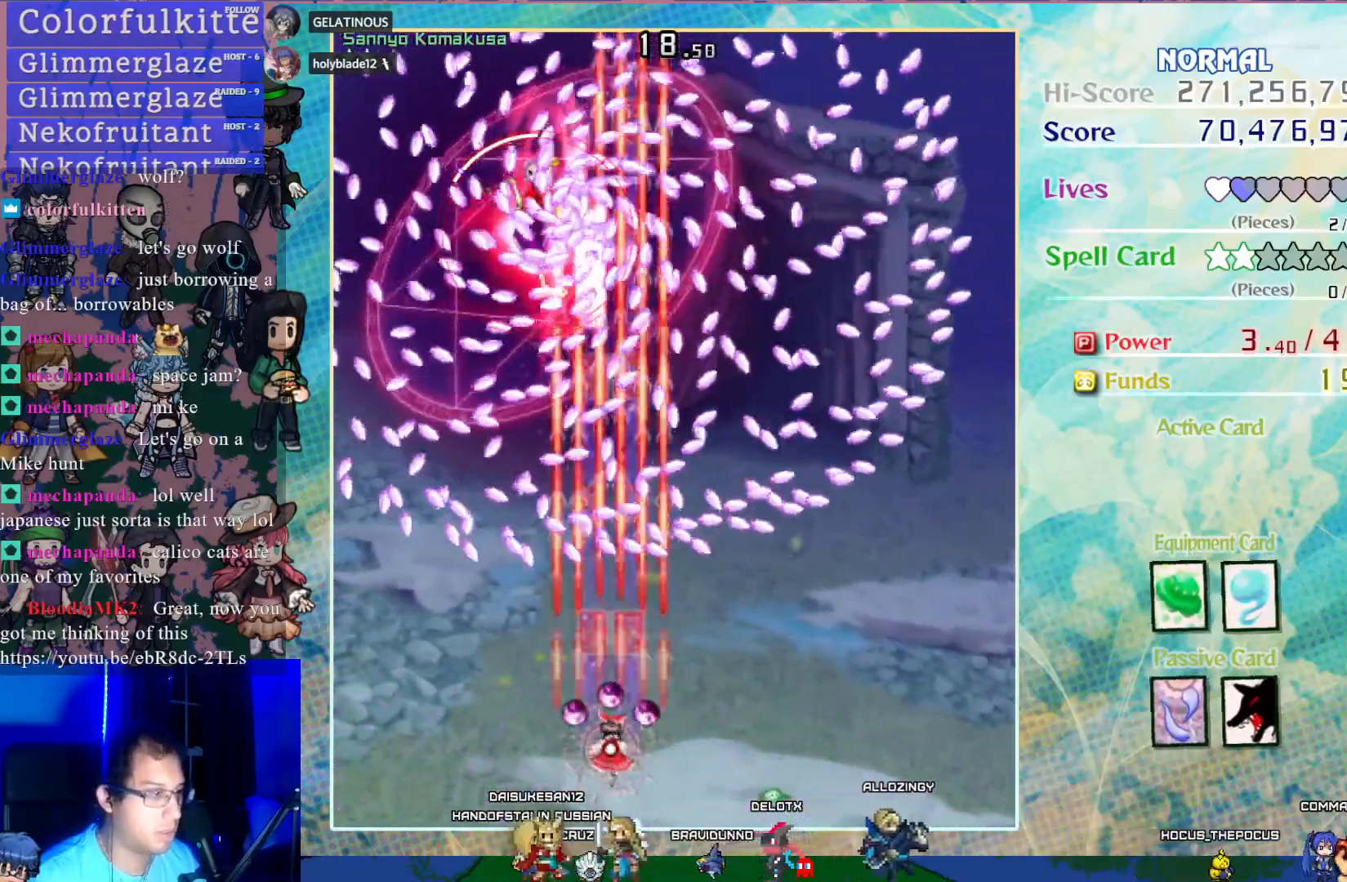
{"buttons": ["CROSS", "SQUARE"], "left_stick": "center", "events": []}
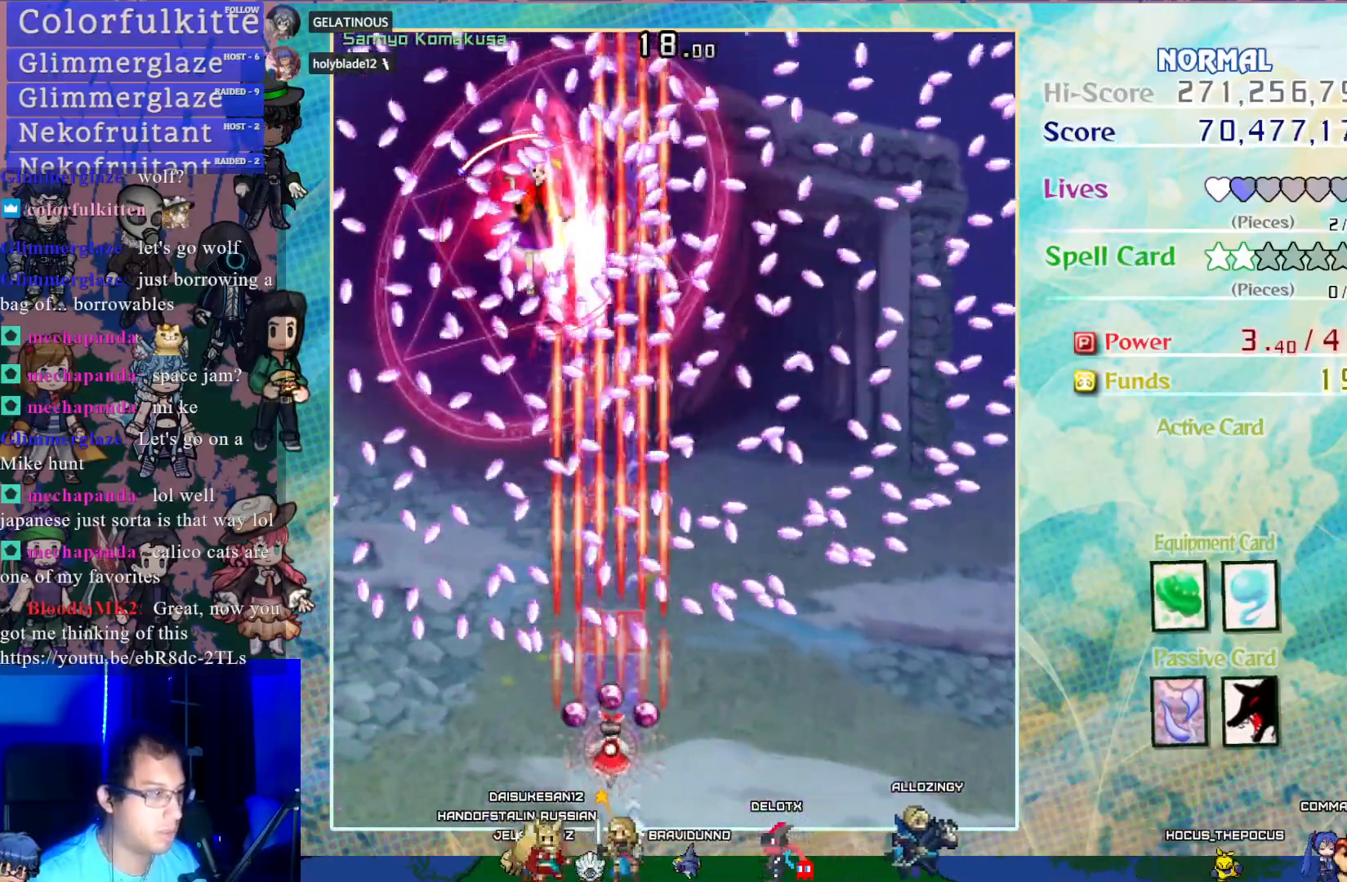
{"buttons": ["CROSS", "SQUARE"], "left_stick": "center", "events": [[50, "DPAD_DOWN", "down"], [67, "DPAD_RIGHT", "down"], [117, "DPAD_DOWN", "up"], [167, "DPAD_RIGHT", "up"], [250, "DPAD_RIGHT", "down"], [400, "DPAD_RIGHT", "up"]]}
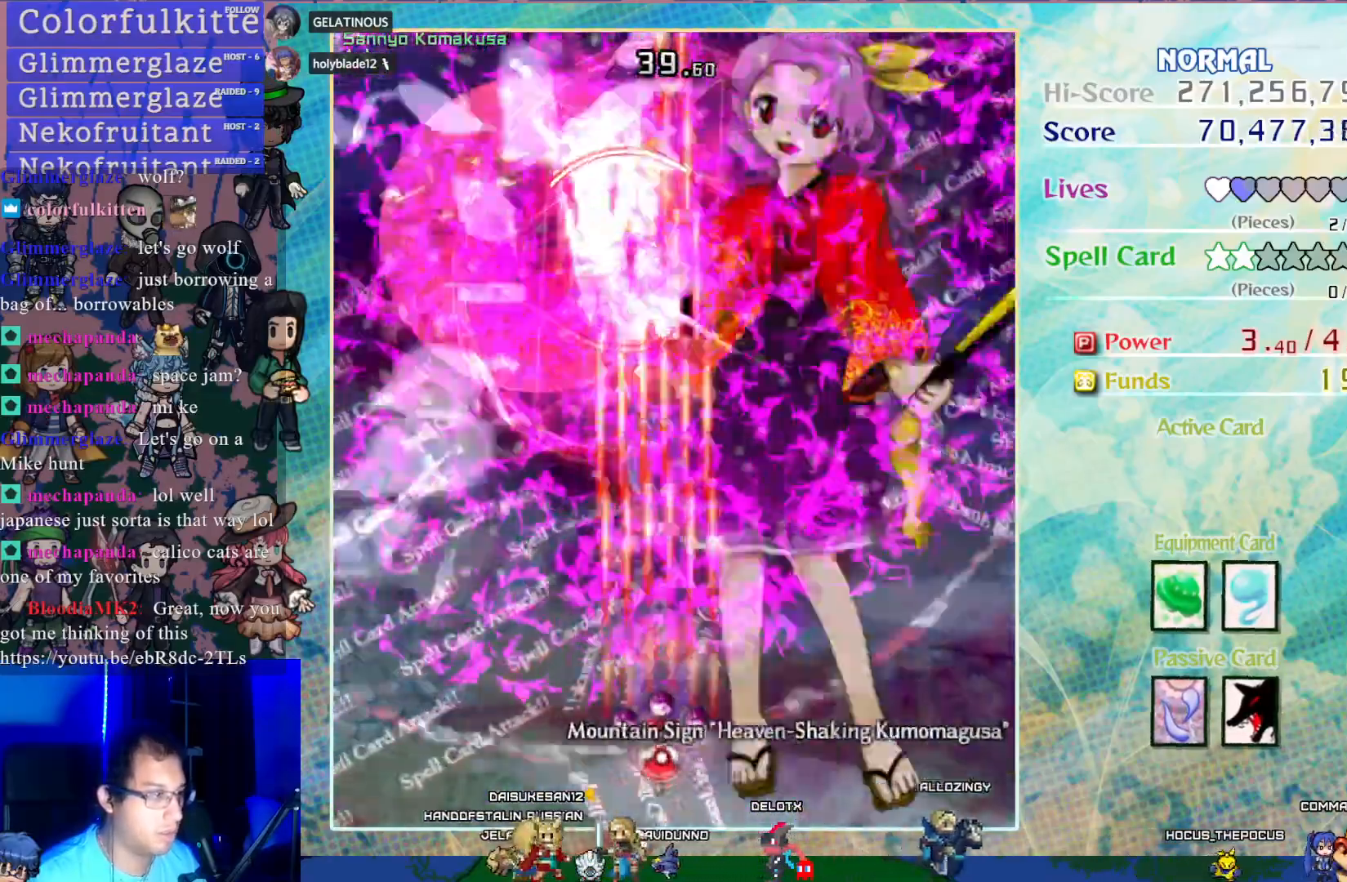
{"buttons": ["CROSS", "SQUARE", "DPAD_UP"], "left_stick": "center", "events": [[367, "DPAD_UP", "down"]]}
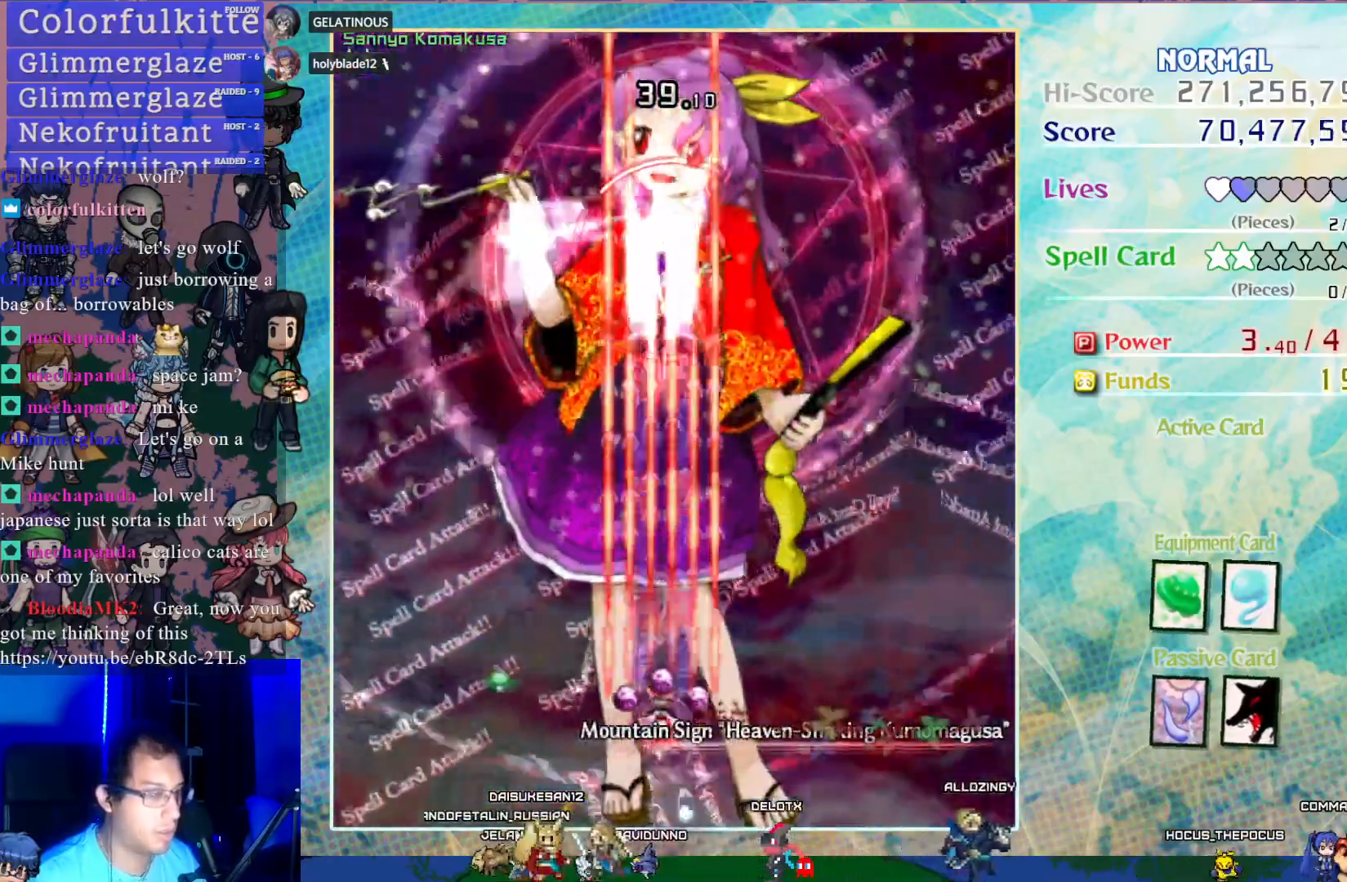
{"buttons": ["CROSS"], "left_stick": "center", "events": [[33, "DPAD_UP", "up"], [200, "SQUARE", "up"]]}
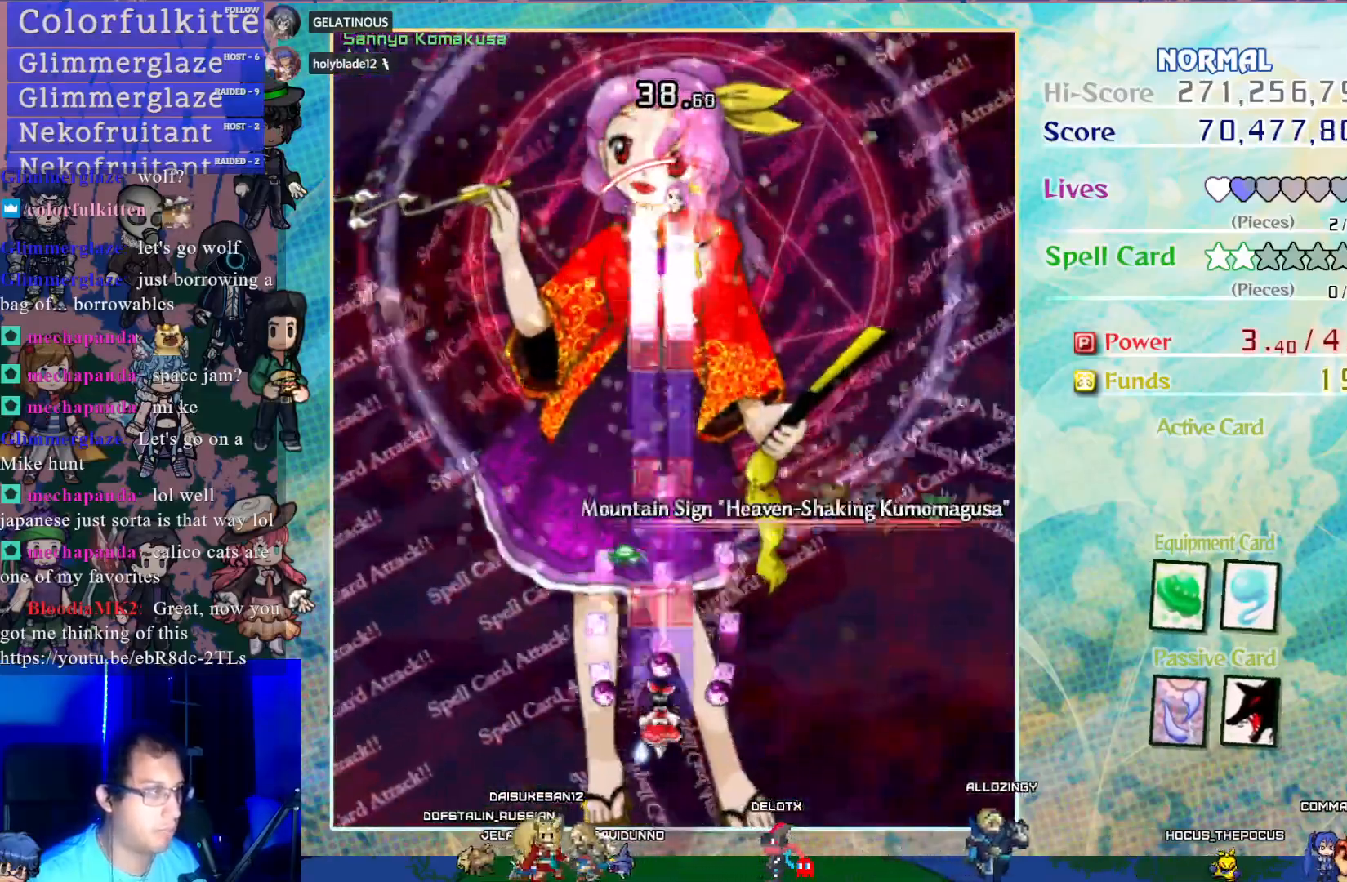
{"buttons": ["CROSS"], "left_stick": "center", "events": []}
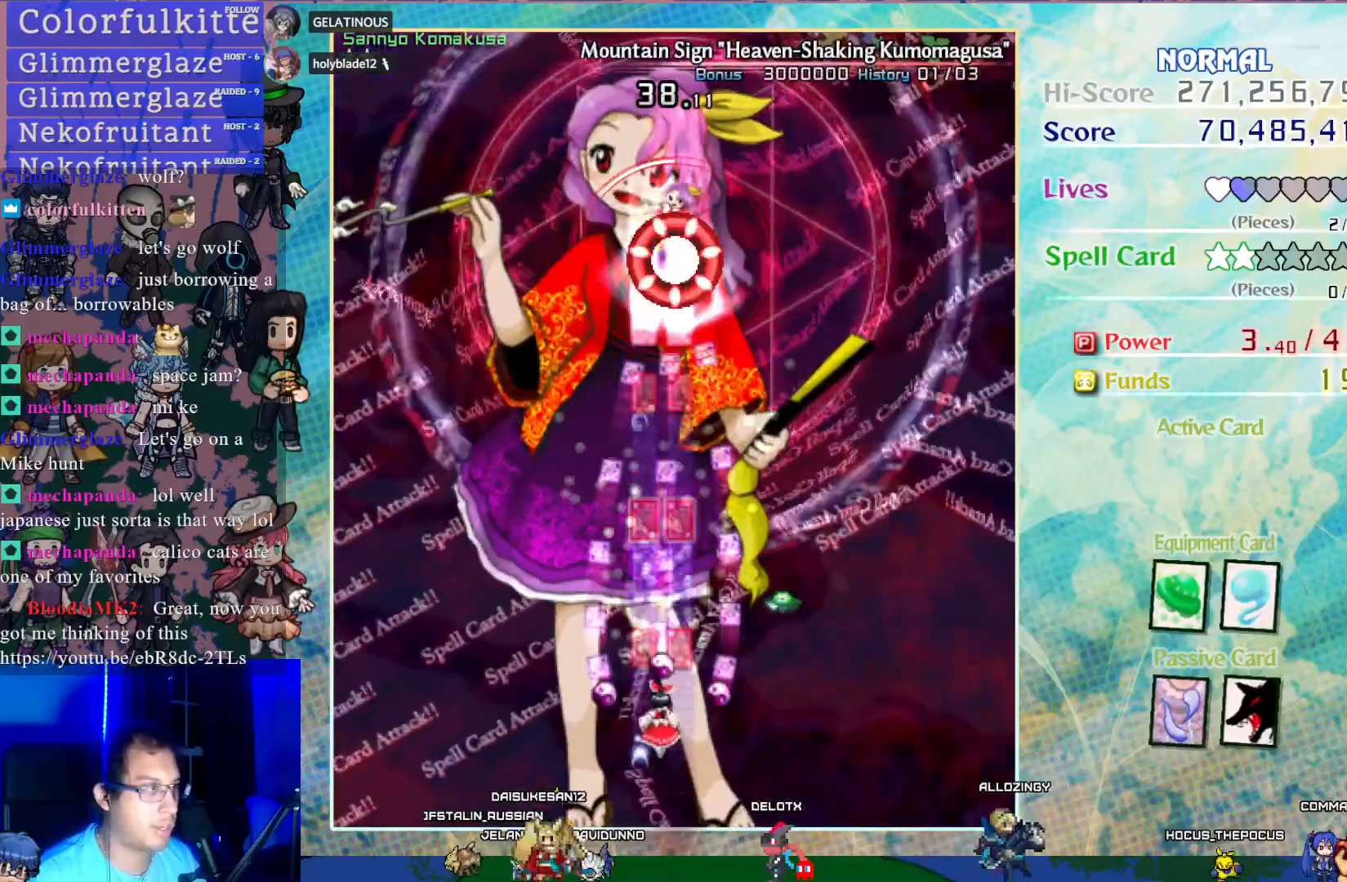
{"buttons": ["CROSS"], "left_stick": "center", "events": []}
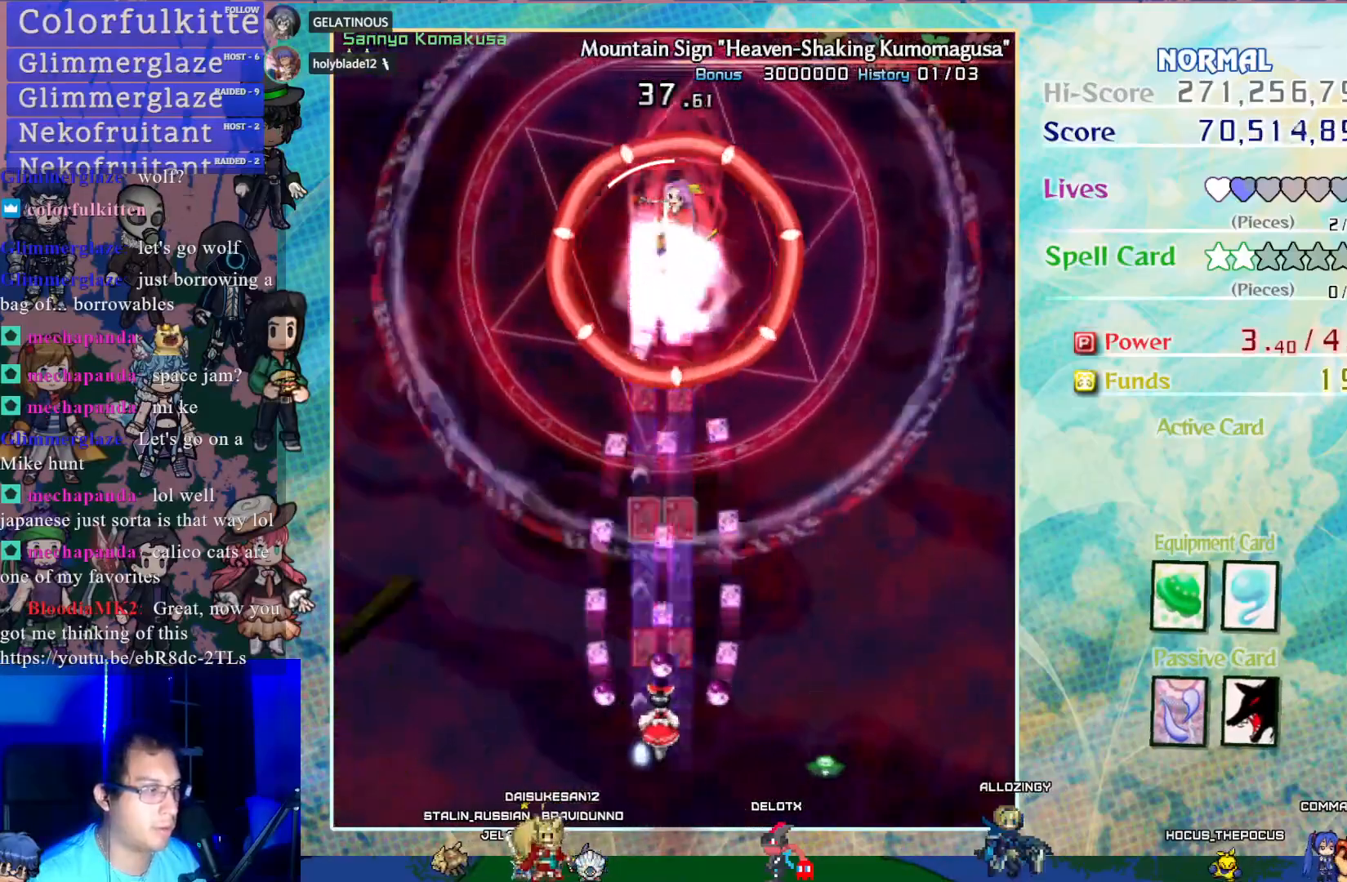
{"buttons": ["CROSS"], "left_stick": "center", "events": []}
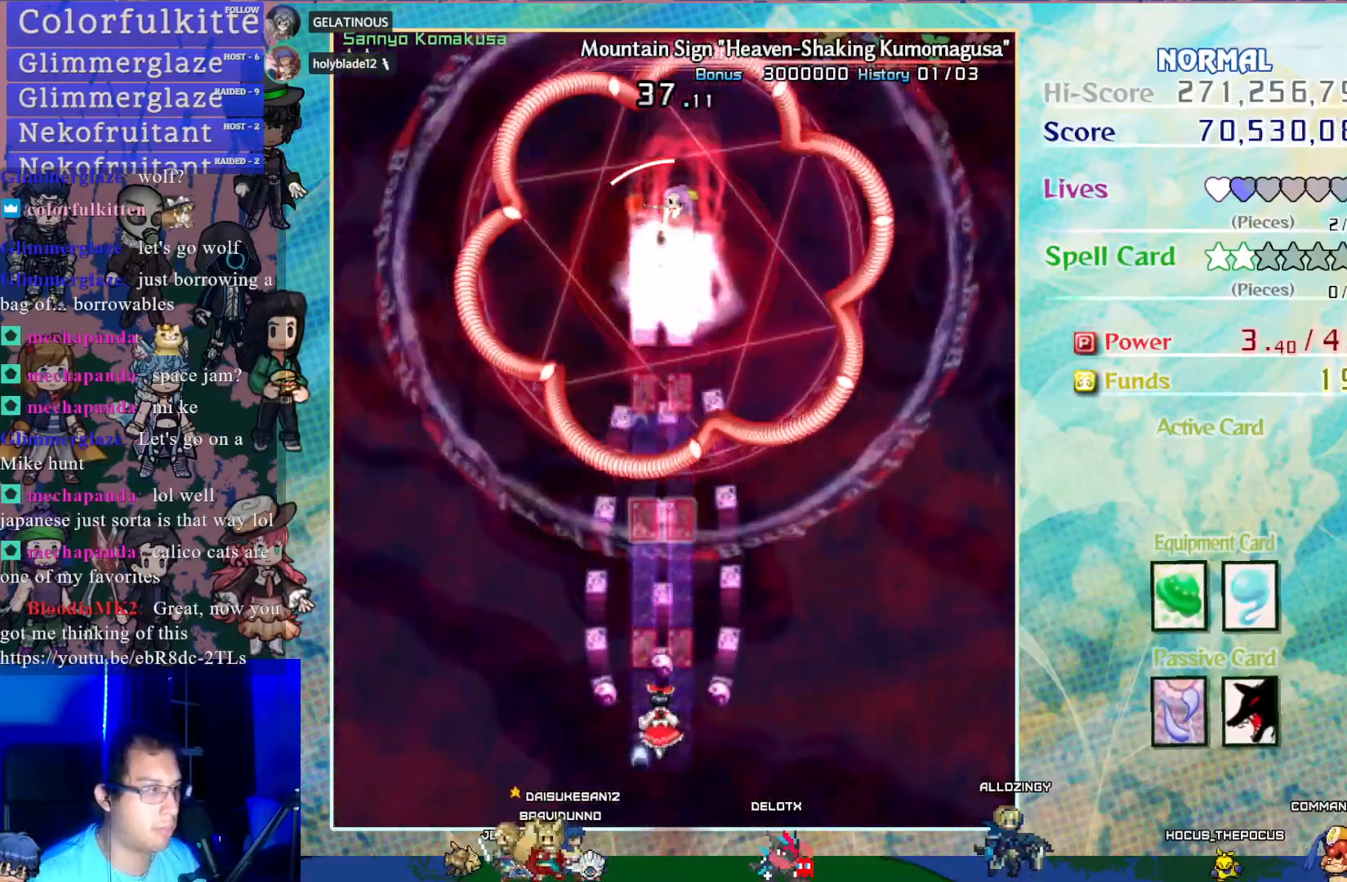
{"buttons": ["CROSS", "SQUARE"], "left_stick": "center", "events": [[183, "SQUARE", "down"], [333, "DPAD_RIGHT", "down"], [400, "DPAD_RIGHT", "up"]]}
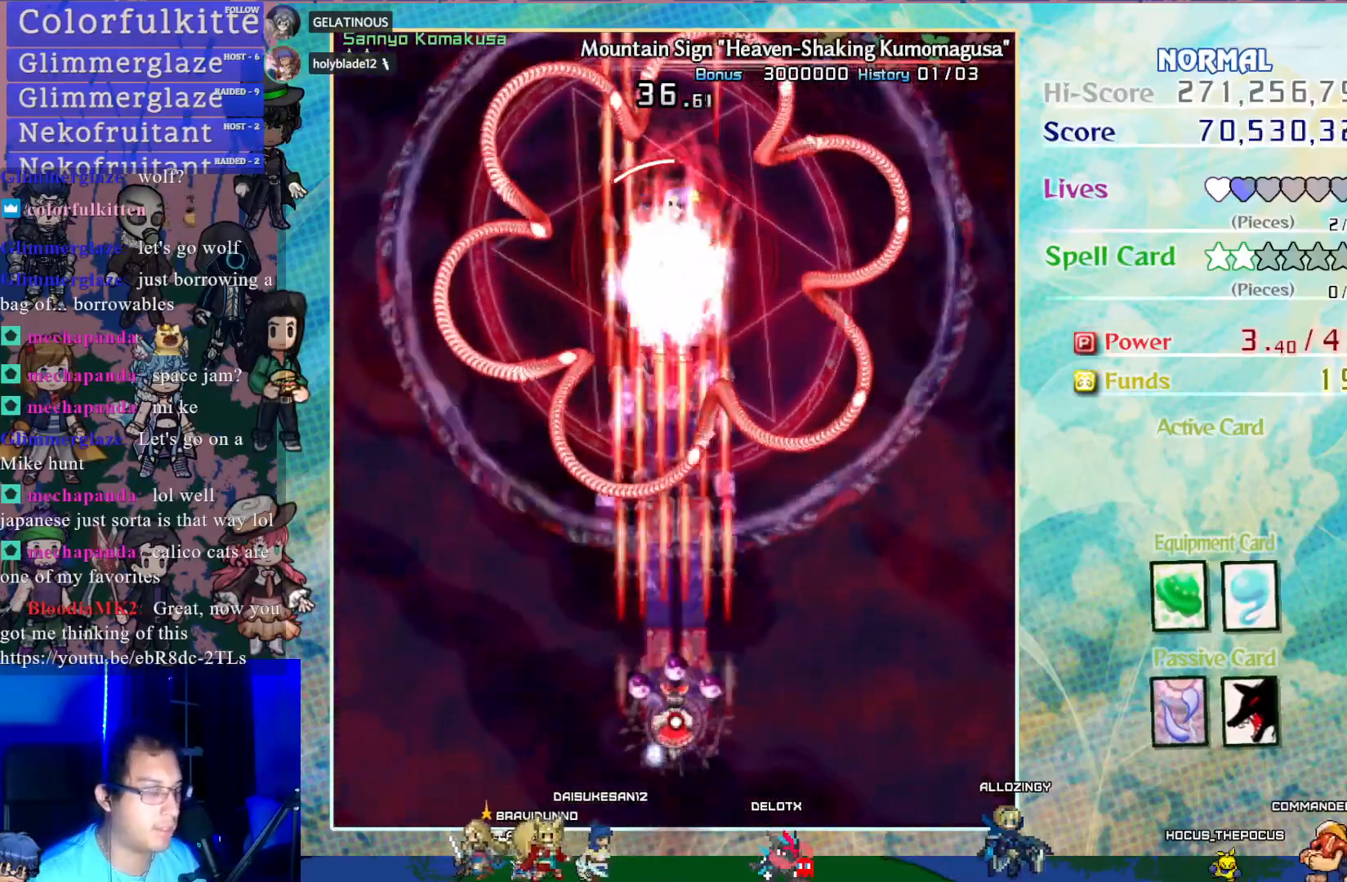
{"buttons": ["CROSS", "SQUARE"], "left_stick": "center", "events": [[233, "DPAD_UP", "down"], [483, "DPAD_UP", "up"]]}
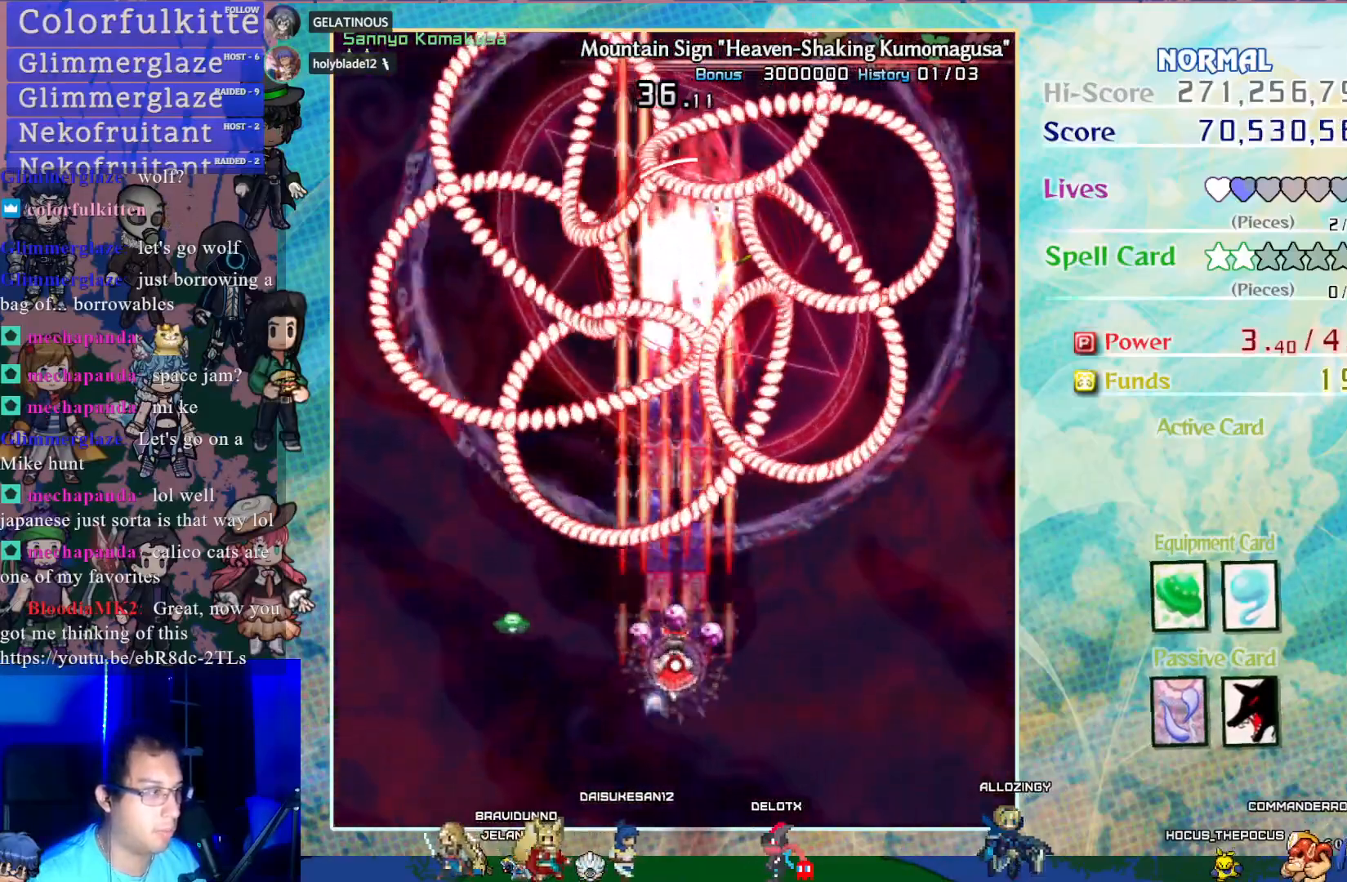
{"buttons": ["CROSS", "SQUARE"], "left_stick": "center", "events": []}
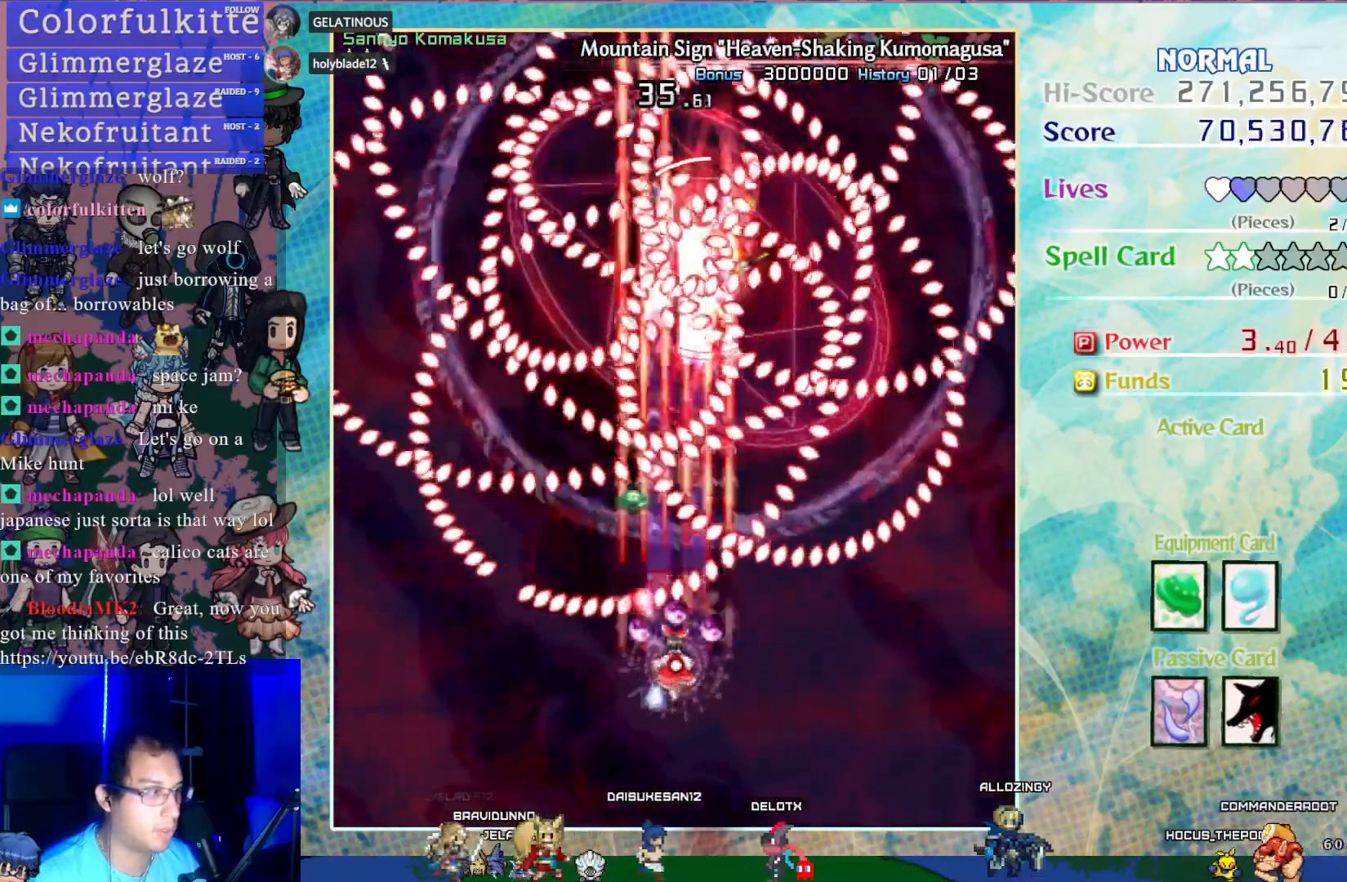
{"buttons": ["CROSS", "SQUARE", "DPAD_DOWN"], "left_stick": "center", "events": [[200, "DPAD_DOWN", "down"]]}
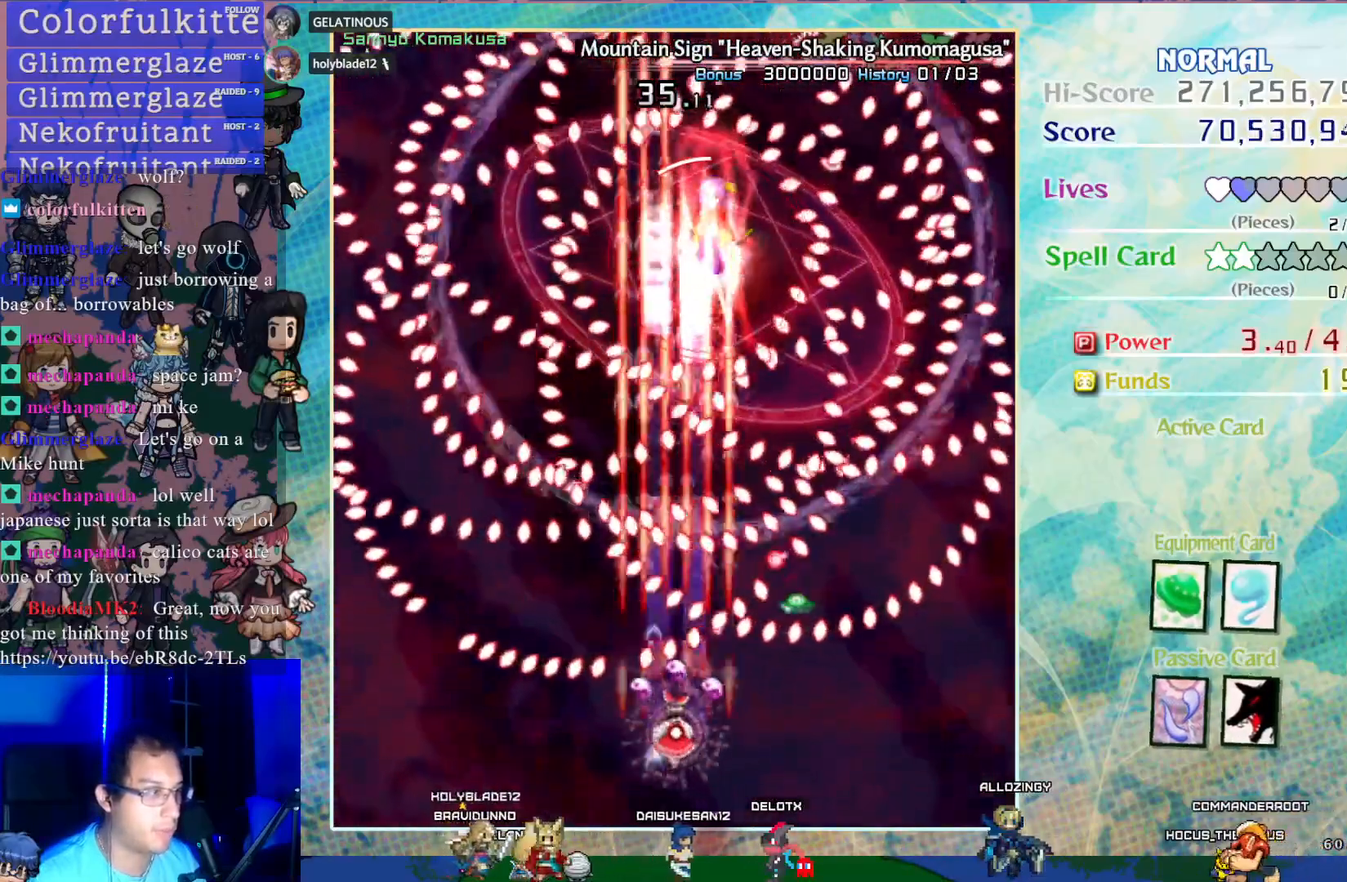
{"buttons": ["CROSS", "SQUARE", "DPAD_DOWN"], "left_stick": "center", "events": [[33, "DPAD_DOWN", "up"], [400, "DPAD_DOWN", "down"]]}
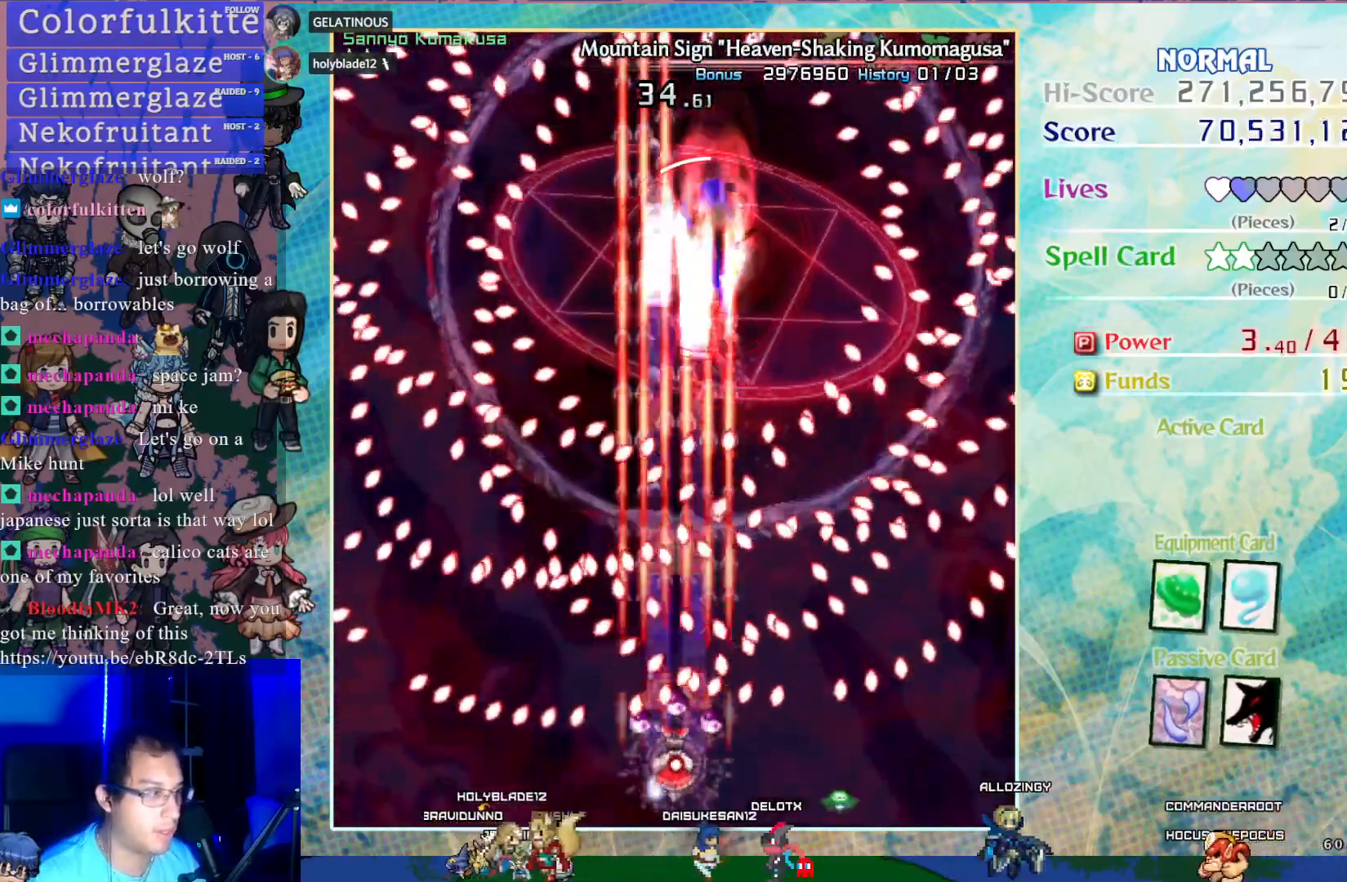
{"buttons": ["CROSS", "SQUARE"], "left_stick": "center", "events": [[83, "DPAD_DOWN", "up"], [250, "DPAD_RIGHT", "down"], [283, "DPAD_DOWN", "down"], [400, "DPAD_DOWN", "up"], [417, "DPAD_RIGHT", "up"]]}
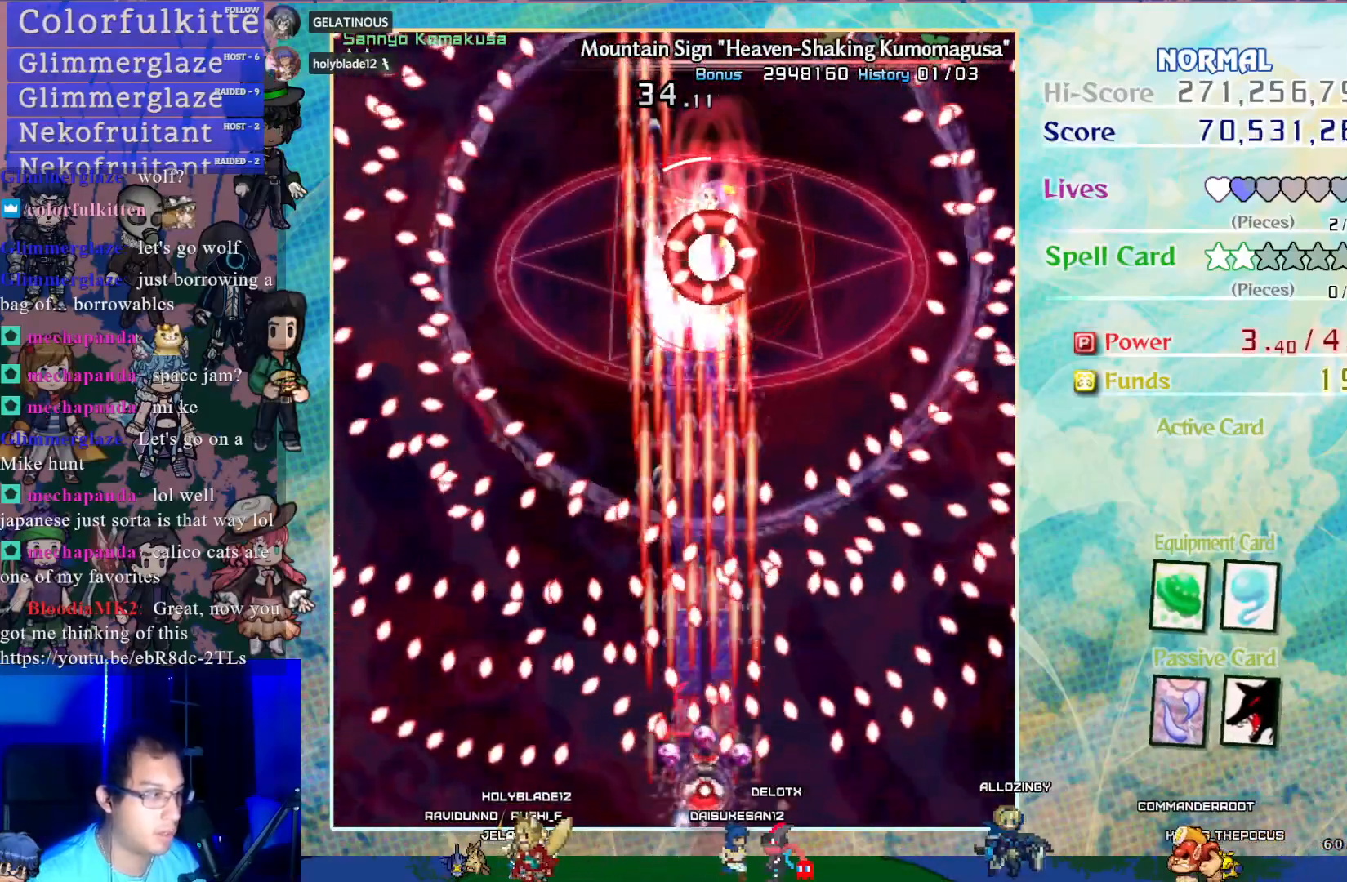
{"buttons": ["CROSS", "SQUARE"], "left_stick": "center", "events": [[250, "DPAD_LEFT", "down"], [400, "DPAD_LEFT", "up"]]}
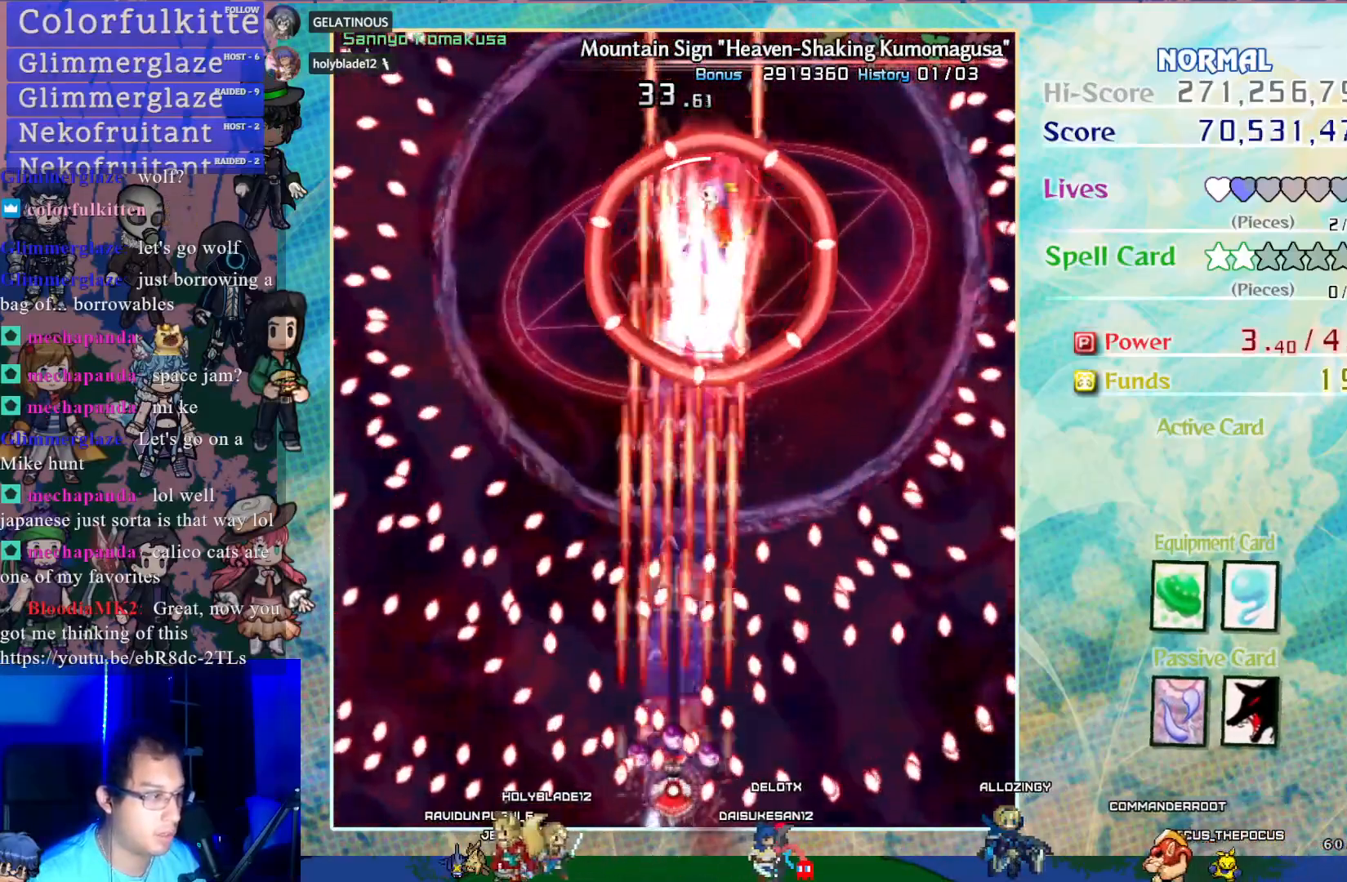
{"buttons": ["CROSS", "SQUARE", "DPAD_UP"], "left_stick": "center", "events": [[417, "DPAD_UP", "down"]]}
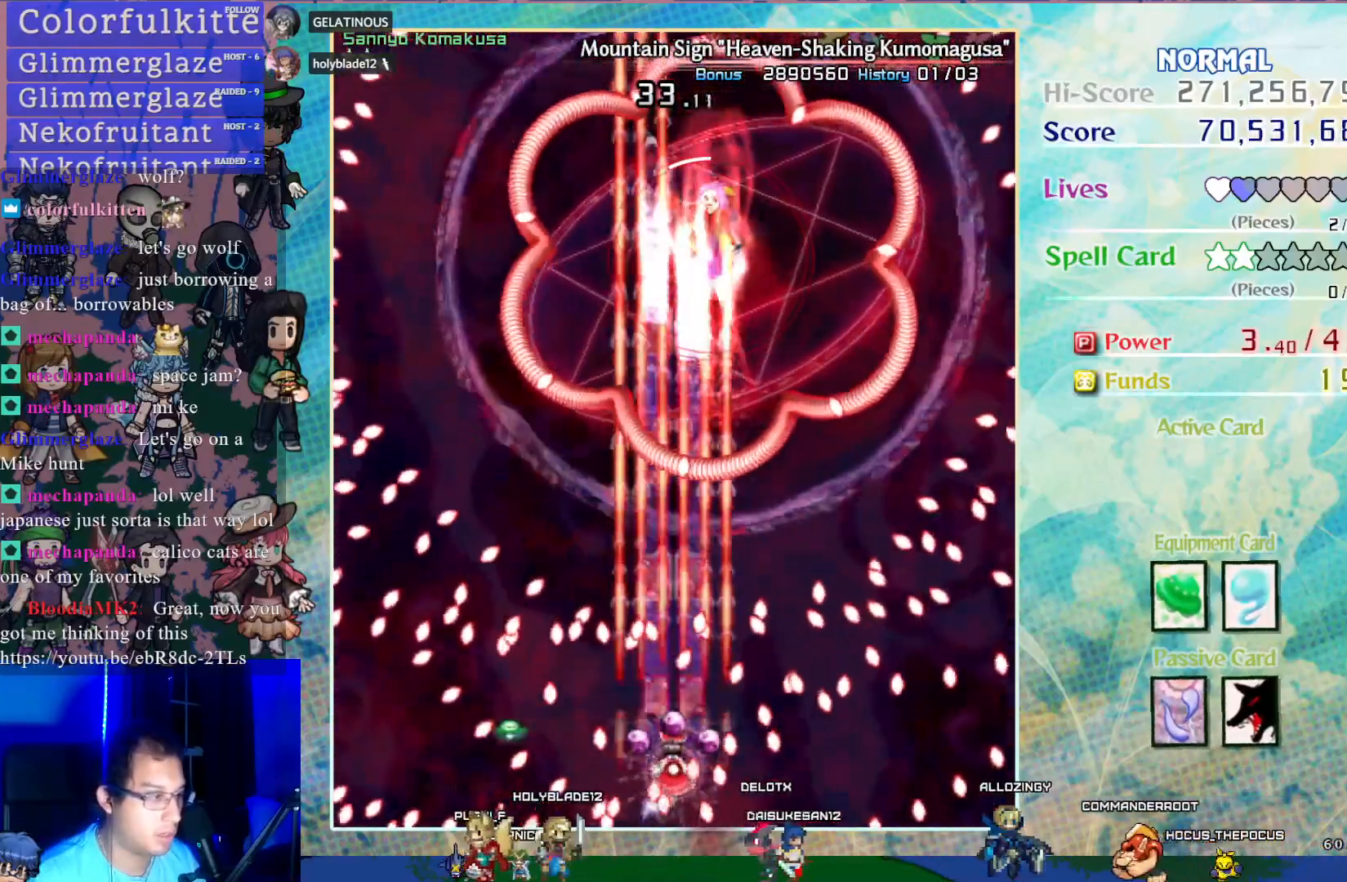
{"buttons": ["CROSS", "SQUARE"], "left_stick": "center", "events": [[33, "DPAD_UP", "up"]]}